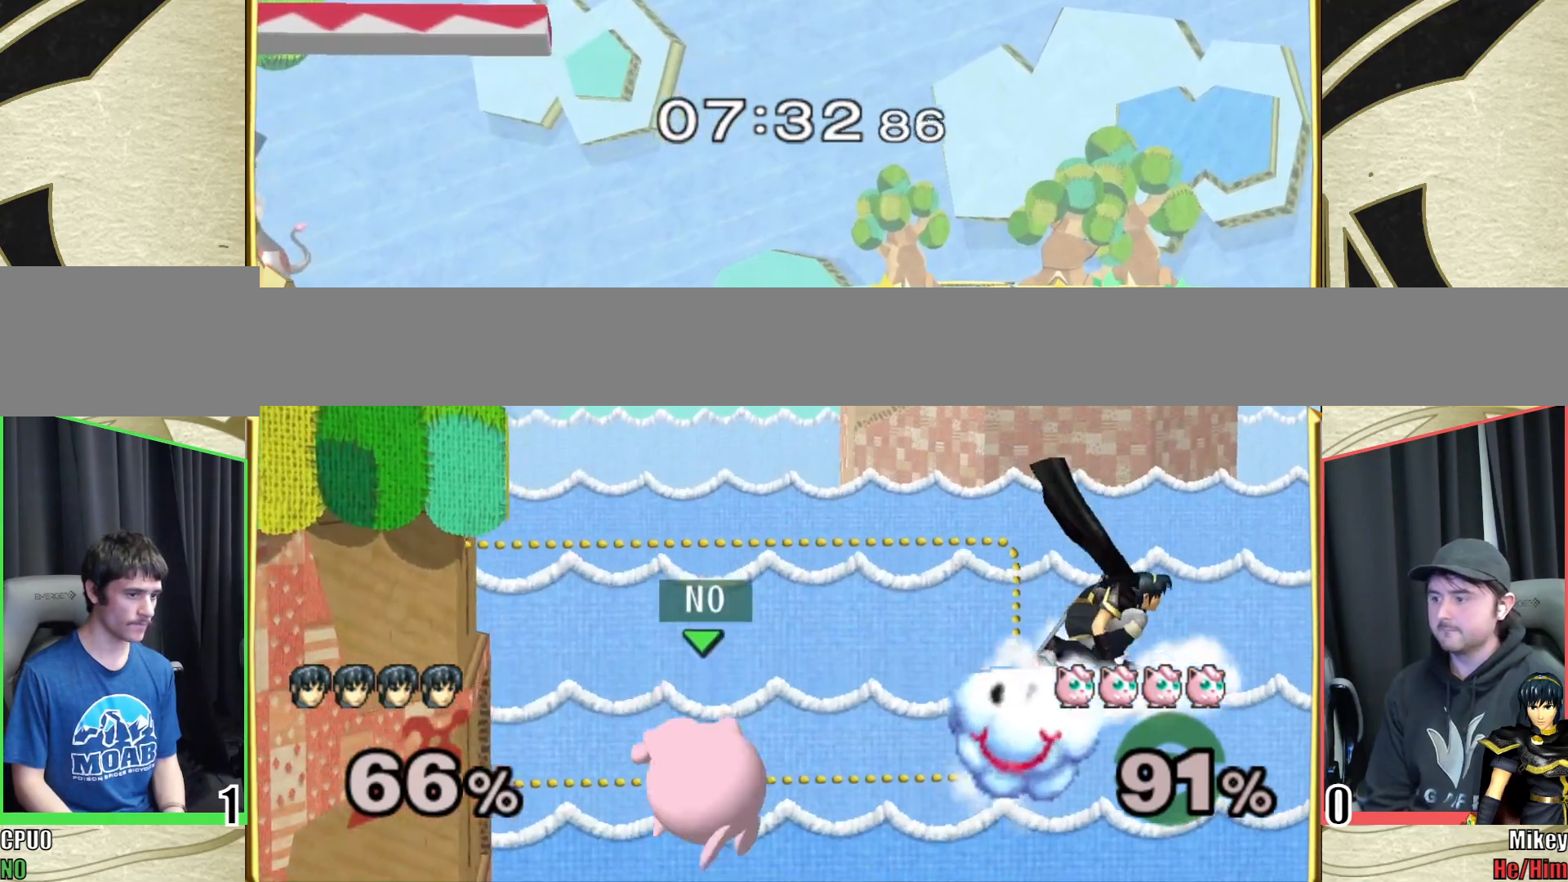
Gameplay with a controller (Nintendo layout); each line is a JSON object with the inputs held at the frame after it (dt_ms = milliseconds from this image to that frame). "events" lists button and stick changes between this image and that frame as [ms after this image, input, new state], when the widget could be followed in between. Not read: L3 R3 START.
{"dt_ms": 500, "buttons": [], "left_stick": "left", "right_stick": "right", "events": [[117, "Y", "down"], [183, "left_stick", "right"], [250, "Y", "up"], [250, "right_stick", "right"], [450, "left_stick", "left"]]}
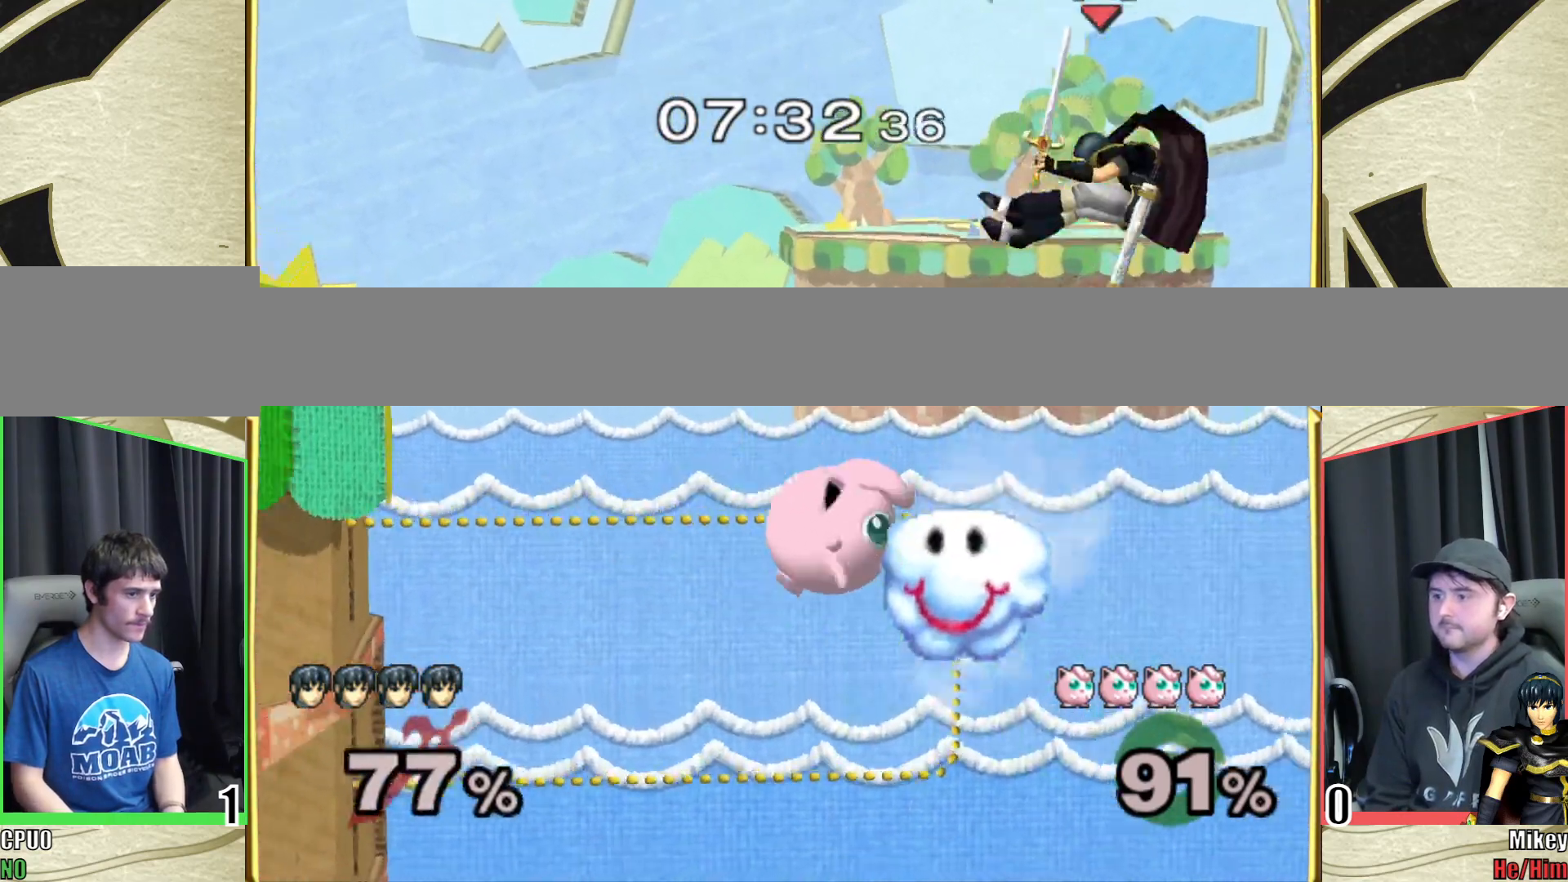
{"dt_ms": 500, "buttons": [], "left_stick": "center", "right_stick": "center", "events": [[83, "left_stick", "right"], [83, "right_stick", "center"], [317, "Y", "down"], [483, "Y", "up"], [500, "left_stick", "center"]]}
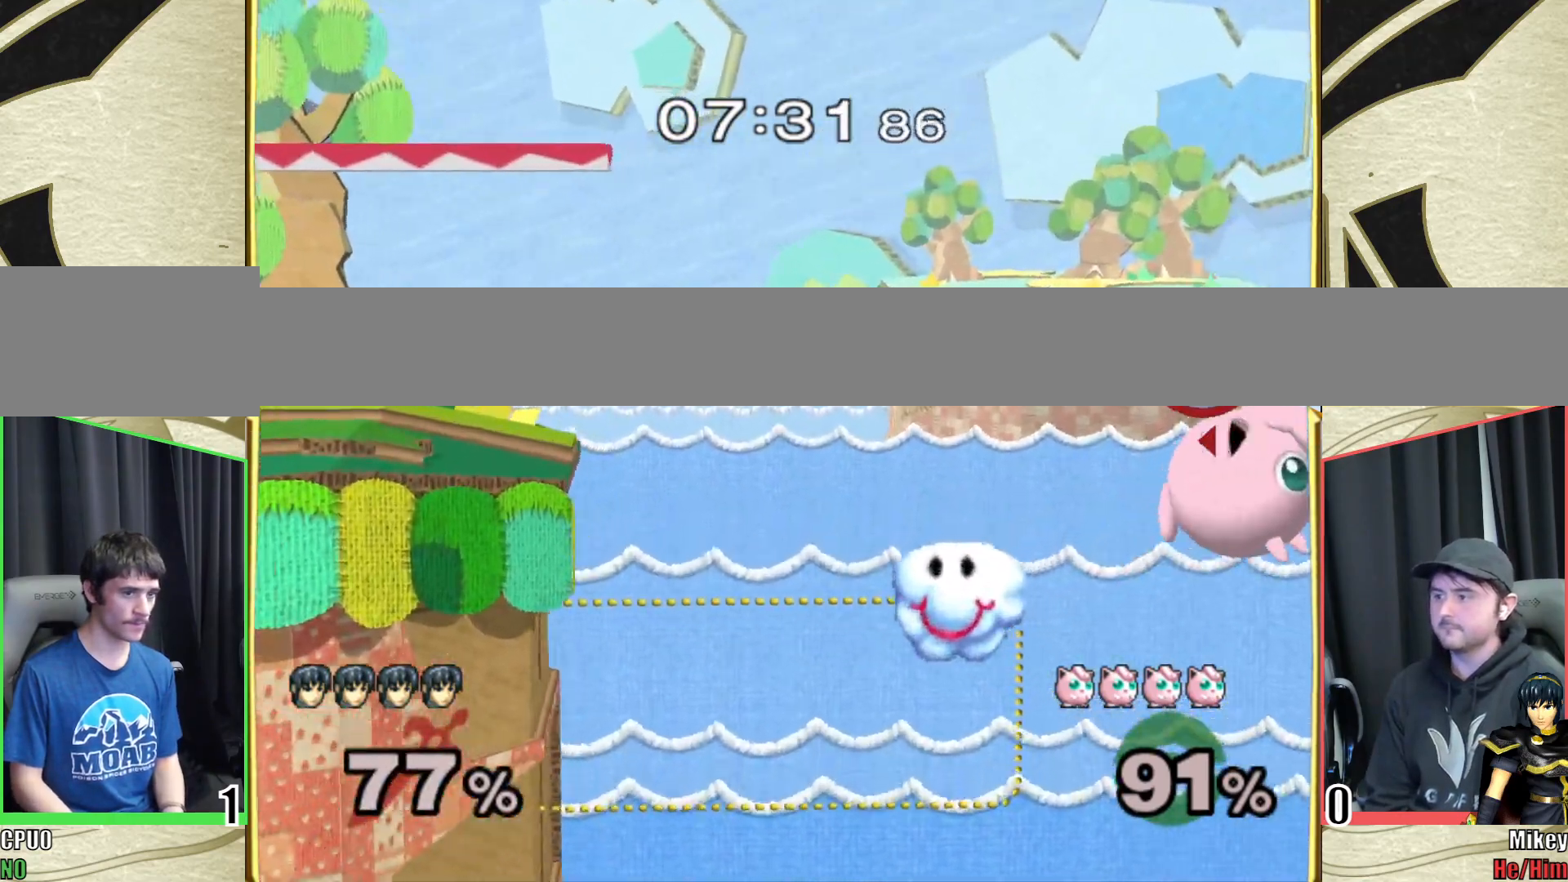
{"dt_ms": 500, "buttons": [], "left_stick": "left", "right_stick": "right", "events": [[50, "left_stick", "left"], [267, "Y", "down"], [383, "right_stick", "right"], [400, "Y", "up"]]}
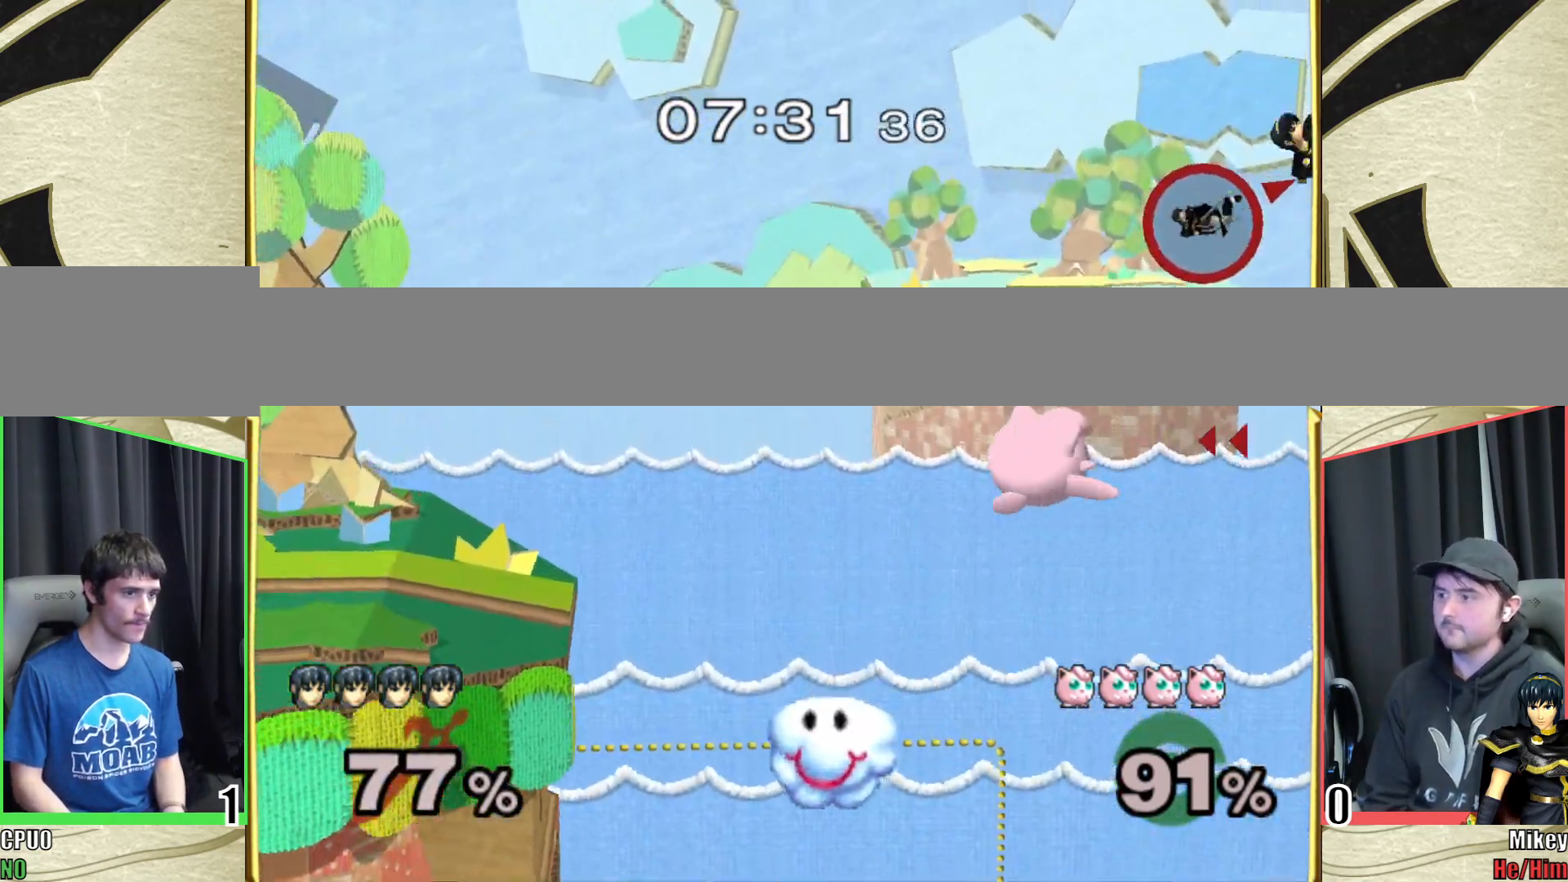
{"dt_ms": 500, "buttons": [], "left_stick": "center", "right_stick": "right", "events": [[183, "right_stick", "center"], [400, "Y", "down"], [400, "left_stick", "center"], [450, "right_stick", "right"], [467, "Y", "up"]]}
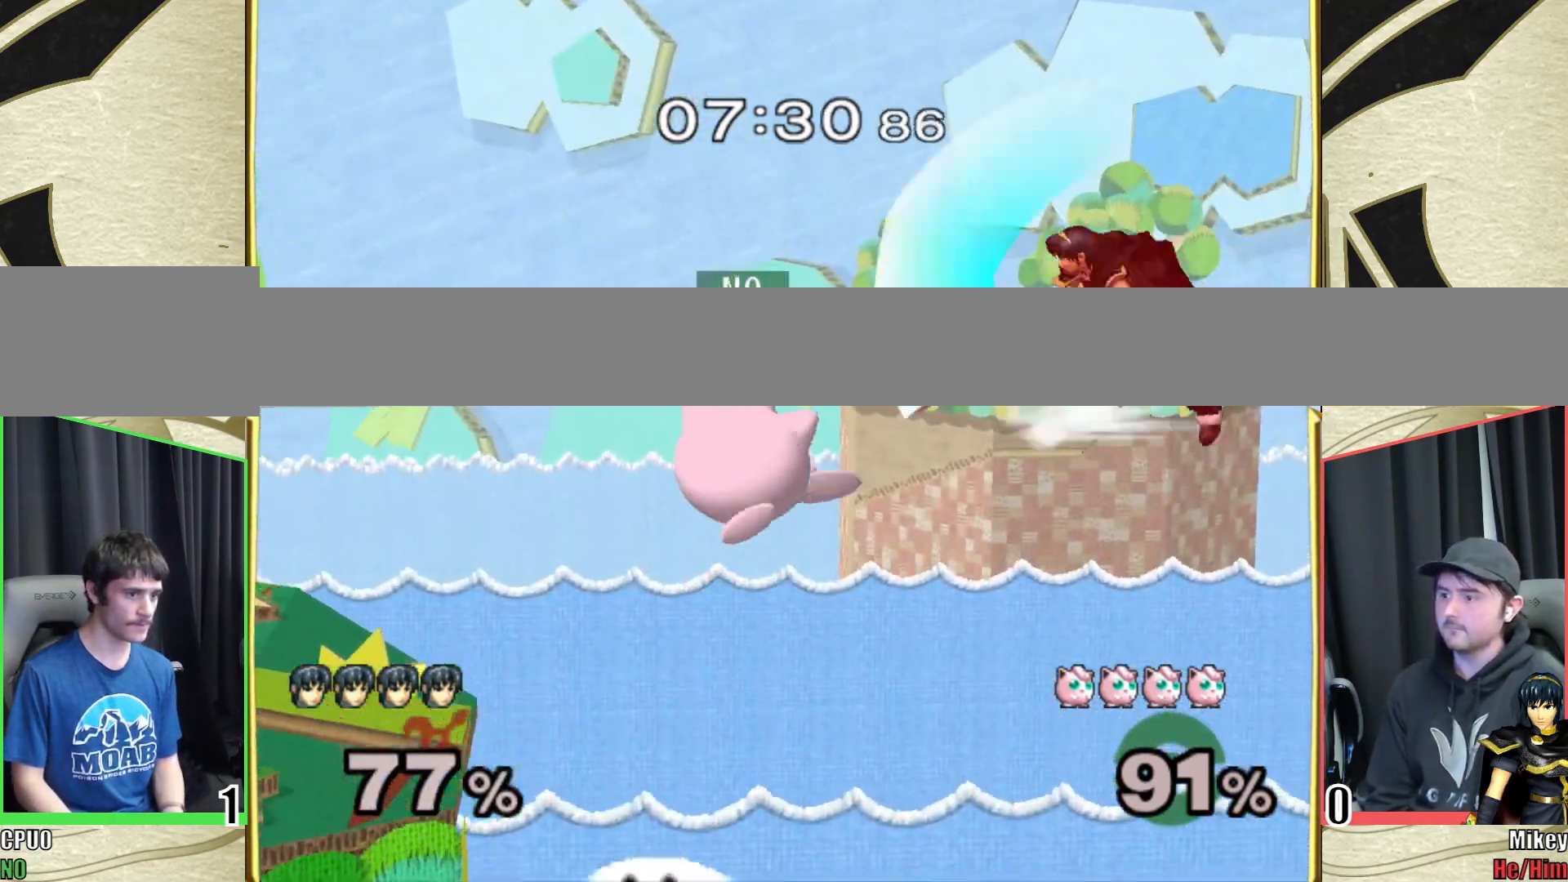
{"dt_ms": 500, "buttons": [], "left_stick": "down-left", "right_stick": "center", "events": [[167, "left_stick", "up-left"], [167, "right_stick", "center"], [250, "left_stick", "center"], [417, "left_stick", "down-left"]]}
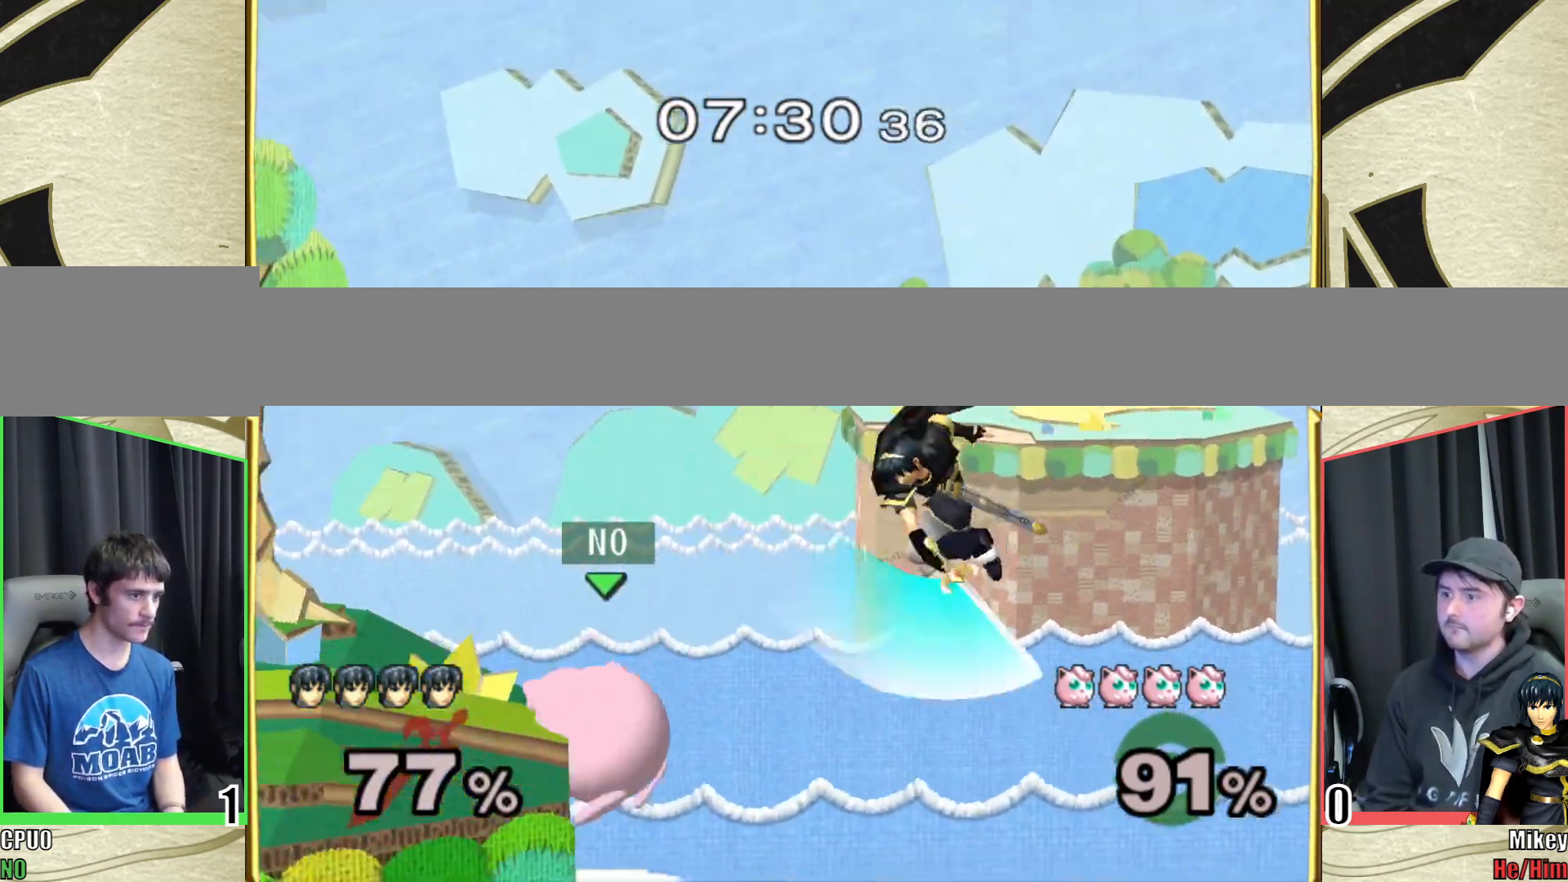
{"dt_ms": 500, "buttons": [], "left_stick": "center", "right_stick": "center", "events": [[17, "left_stick", "center"]]}
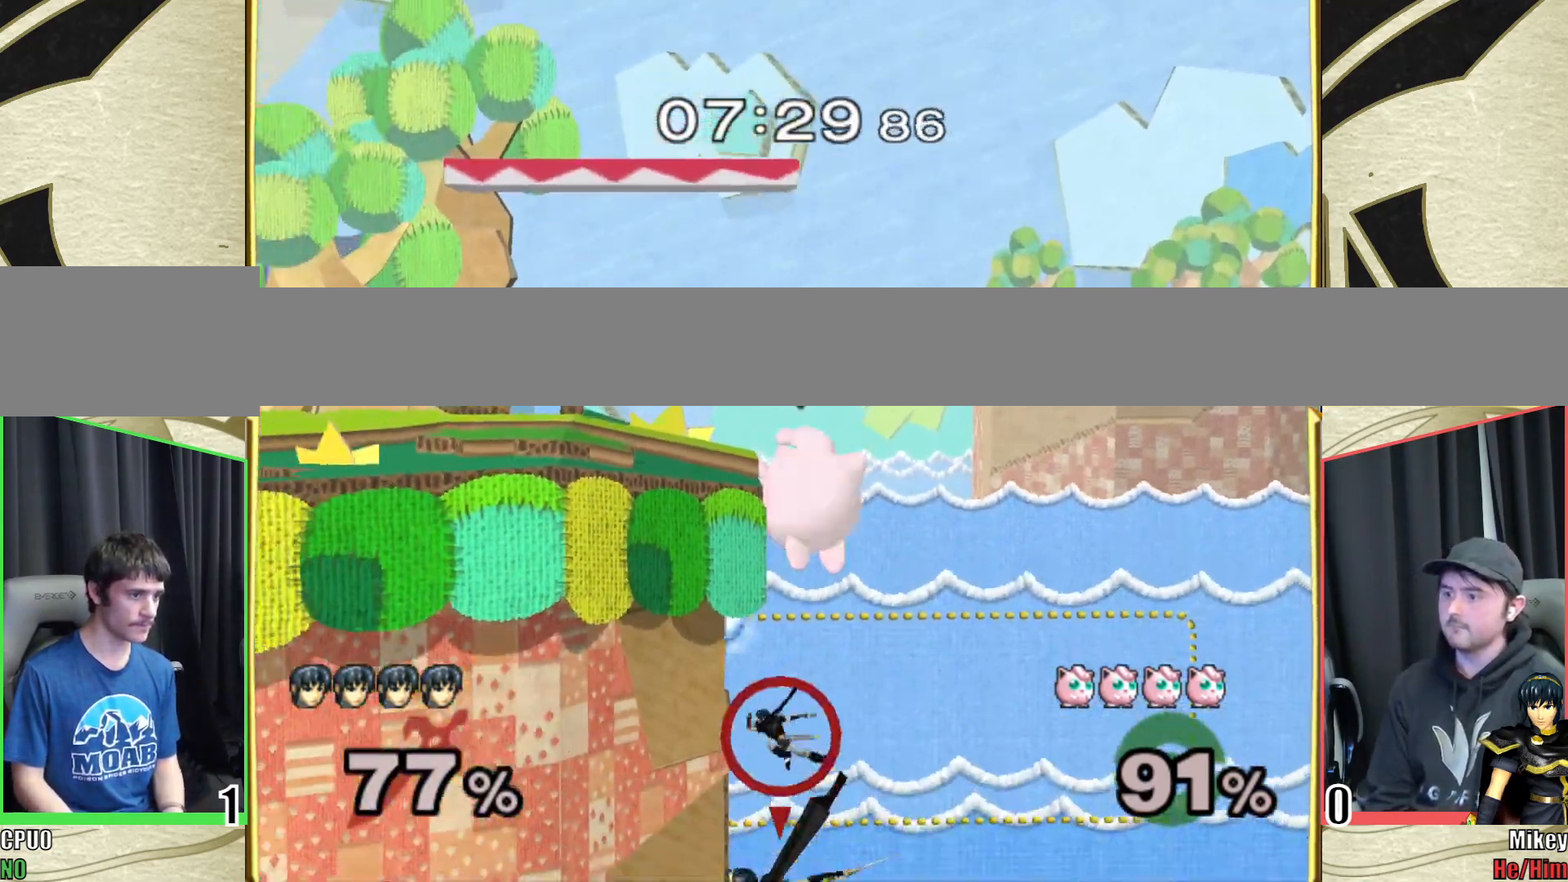
{"dt_ms": 500, "buttons": [], "left_stick": "down", "right_stick": "center", "events": [[467, "left_stick", "down"]]}
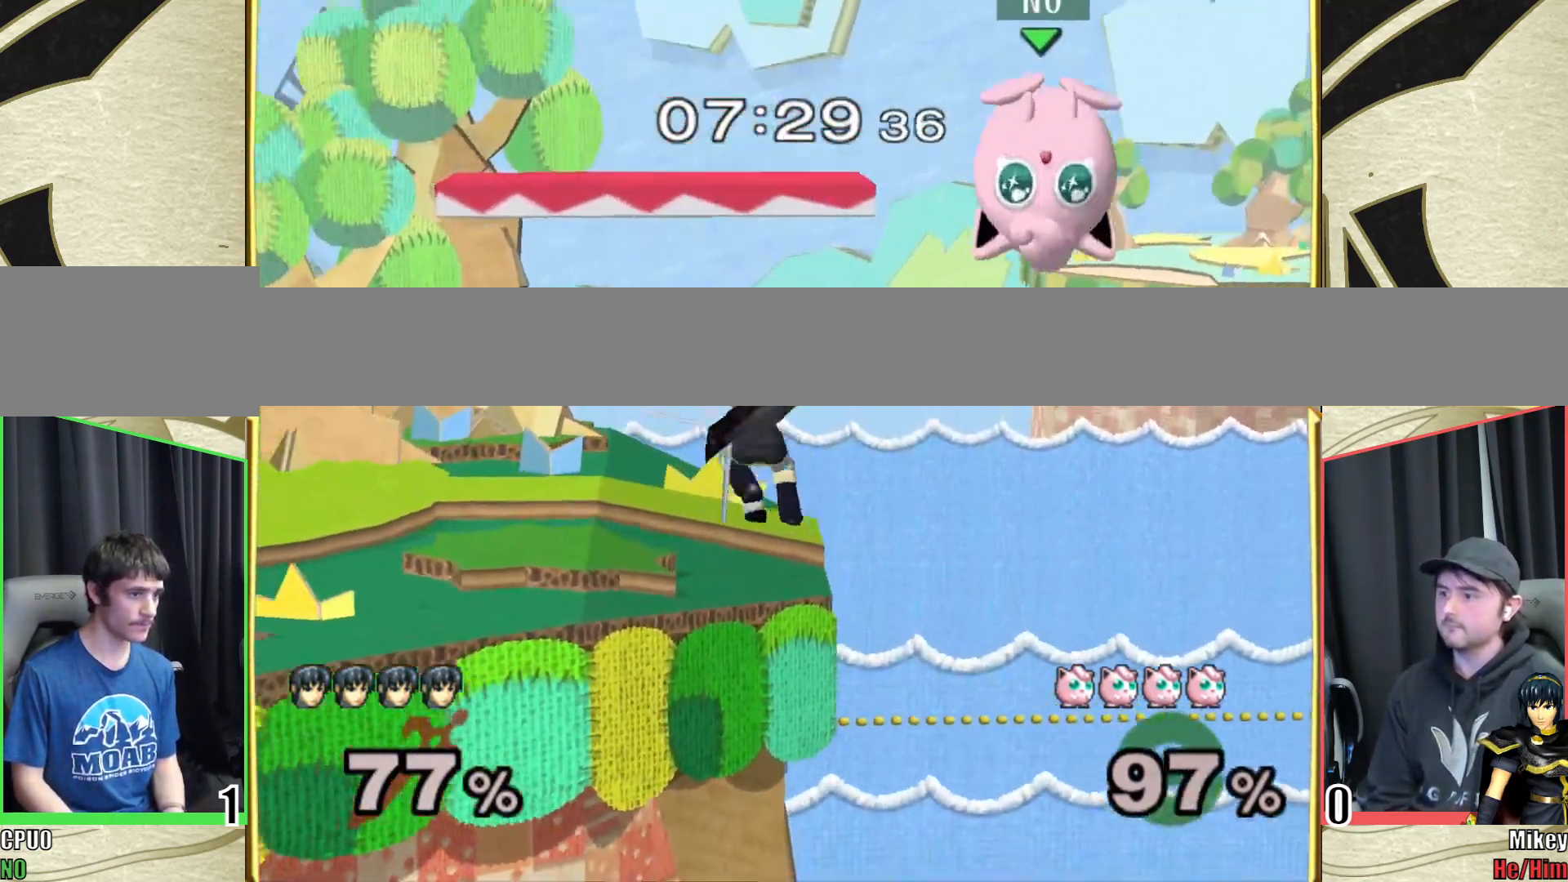
{"dt_ms": 500, "buttons": [], "left_stick": "left", "right_stick": "center", "events": [[150, "left_stick", "left"]]}
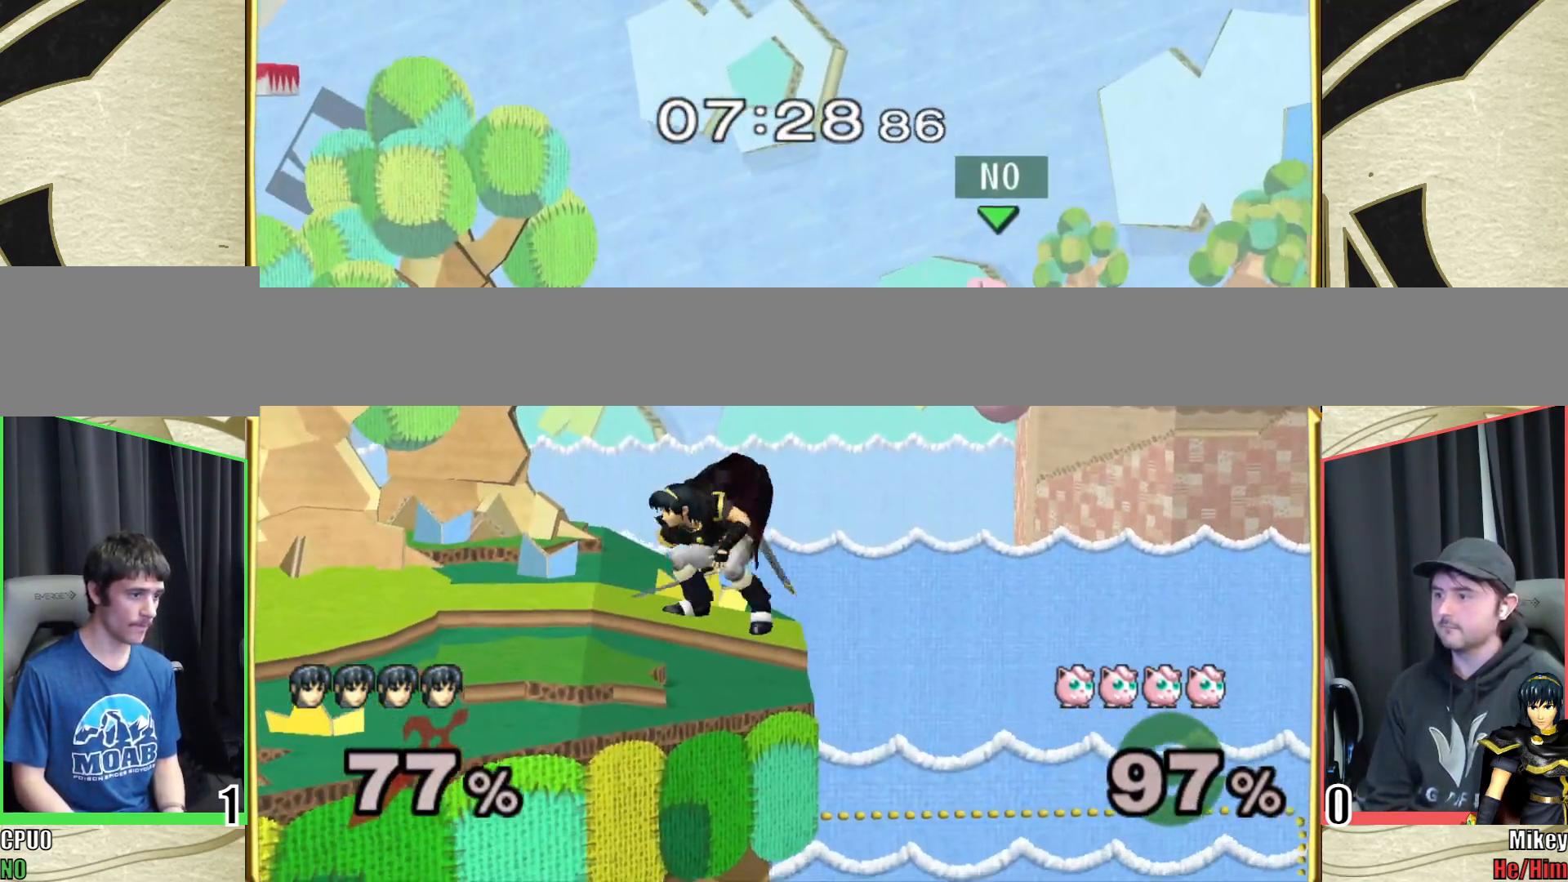
{"dt_ms": 500, "buttons": [], "left_stick": "left", "right_stick": "center", "events": [[17, "right_stick", "left"], [50, "left_stick", "down-left"], [150, "left_stick", "left"], [167, "right_stick", "center"], [267, "Z", "down"], [367, "Z", "up"]]}
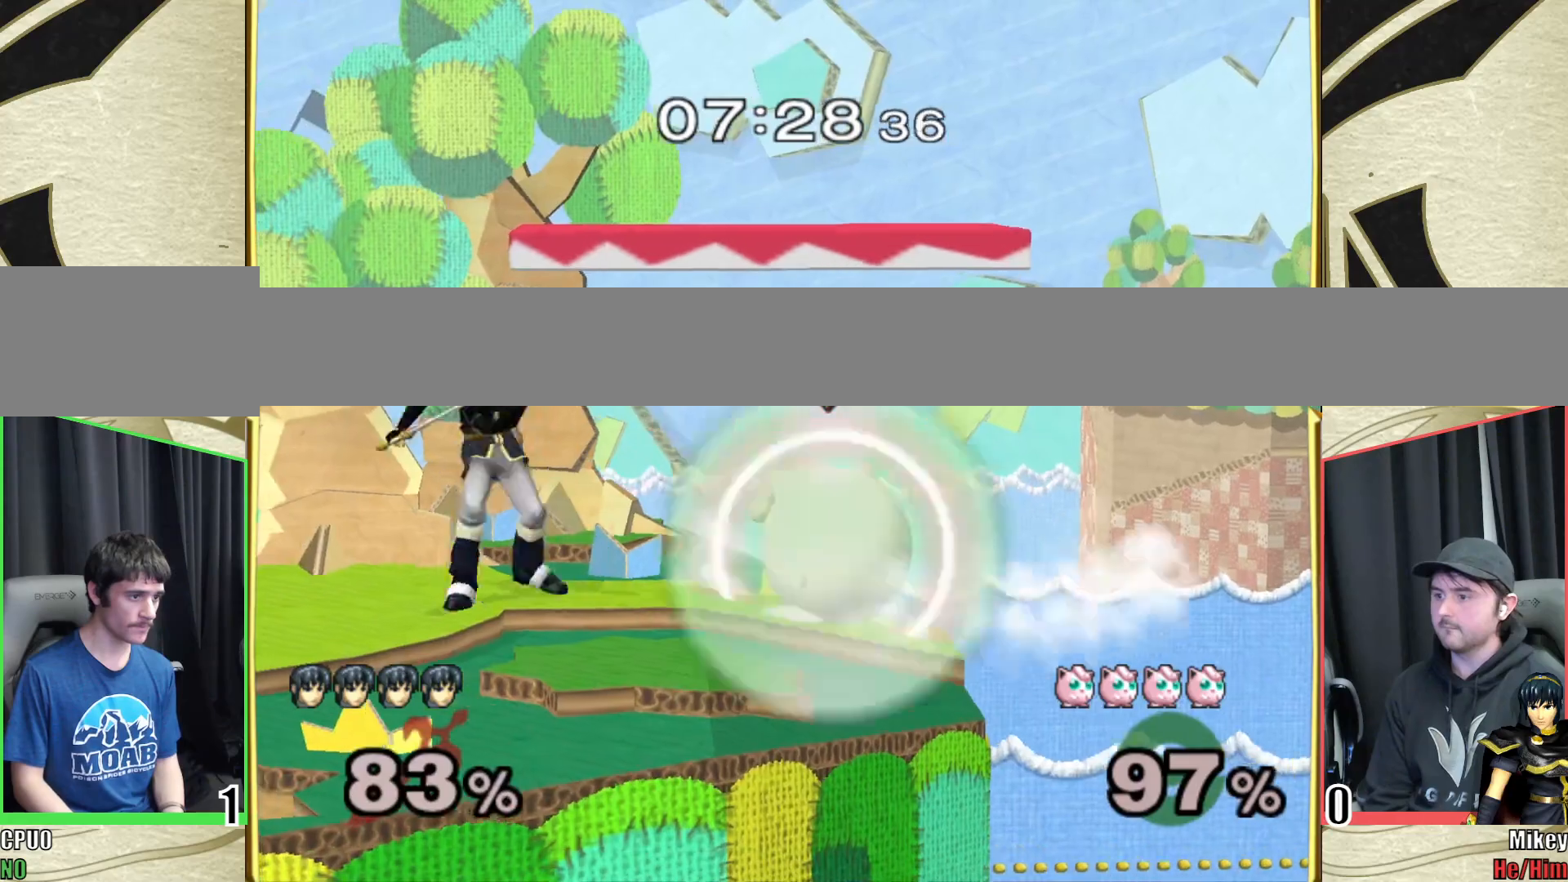
{"dt_ms": 500, "buttons": [], "left_stick": "right", "right_stick": "left"}
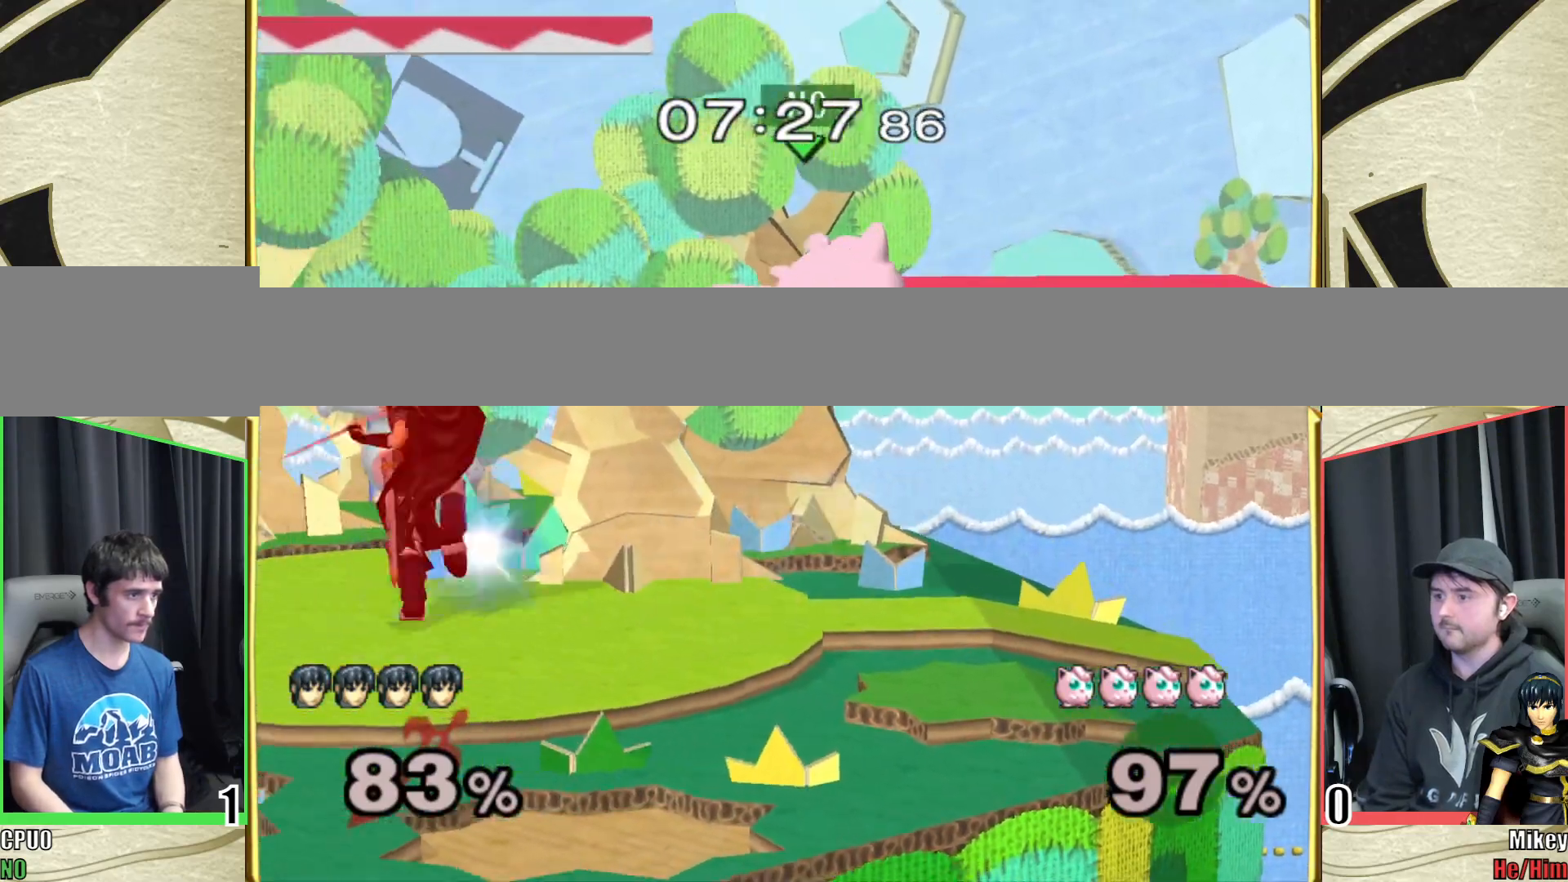
{"dt_ms": 500, "buttons": [], "left_stick": "down-left", "right_stick": "center", "events": [[83, "right_stick", "center"], [333, "Y", "down"], [417, "left_stick", "down-left"], [500, "Y", "up"]]}
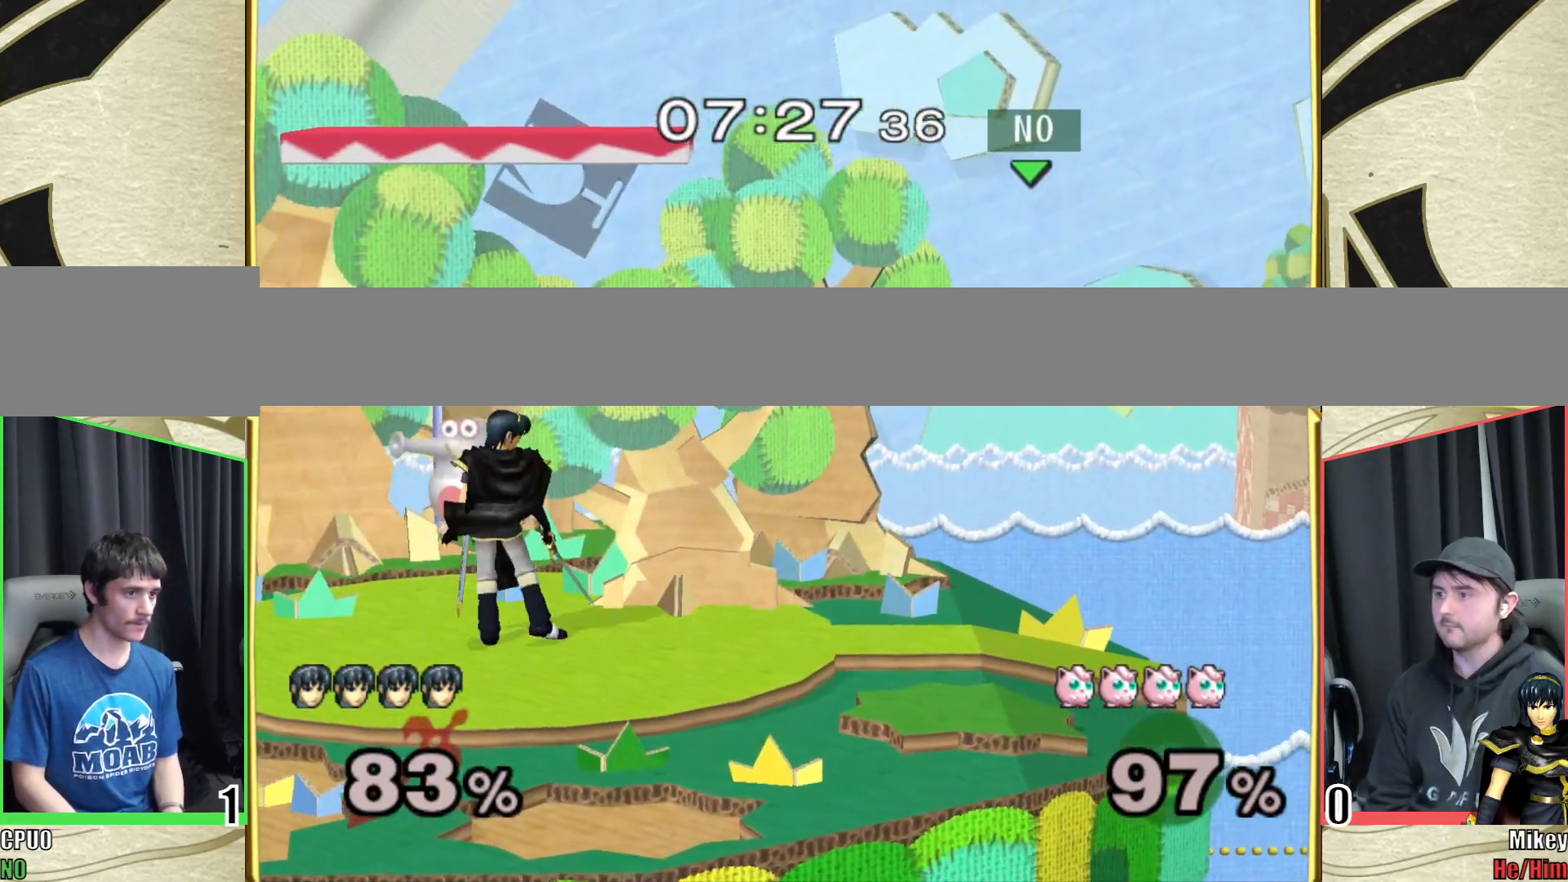
{"dt_ms": 500, "buttons": [], "left_stick": "center", "right_stick": "center", "events": [[50, "left_stick", "left"], [250, "Y", "down"], [317, "left_stick", "down-right"], [450, "left_stick", "center"], [467, "Y", "up"]]}
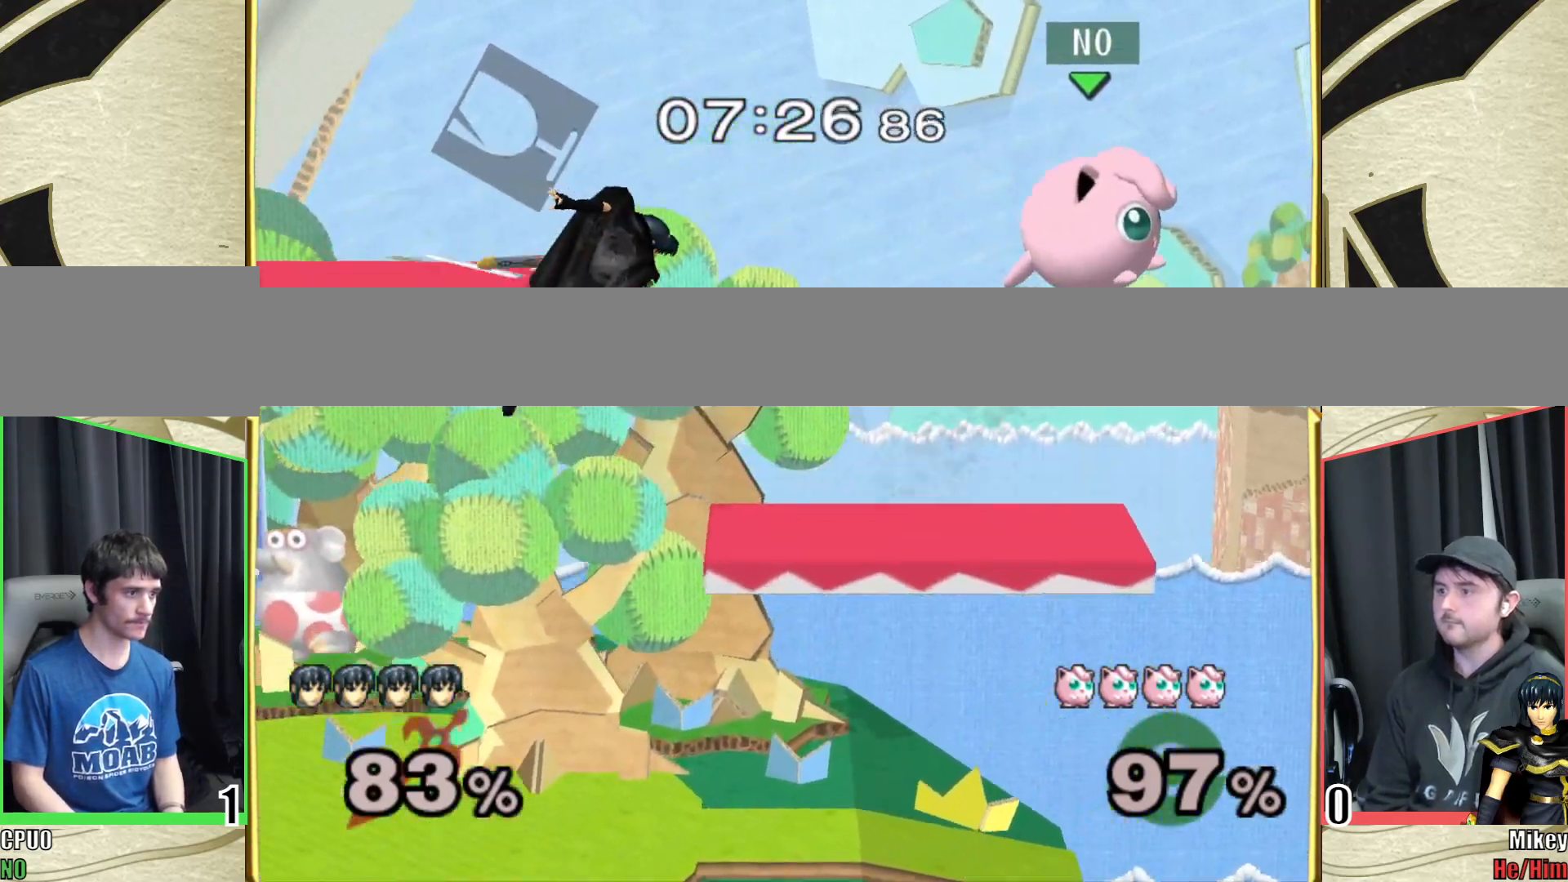
{"dt_ms": 500, "buttons": [], "left_stick": "down", "right_stick": "center", "events": [[133, "left_stick", "up-left"], [267, "left_stick", "down-right"], [350, "left_stick", "left"], [500, "left_stick", "down"]]}
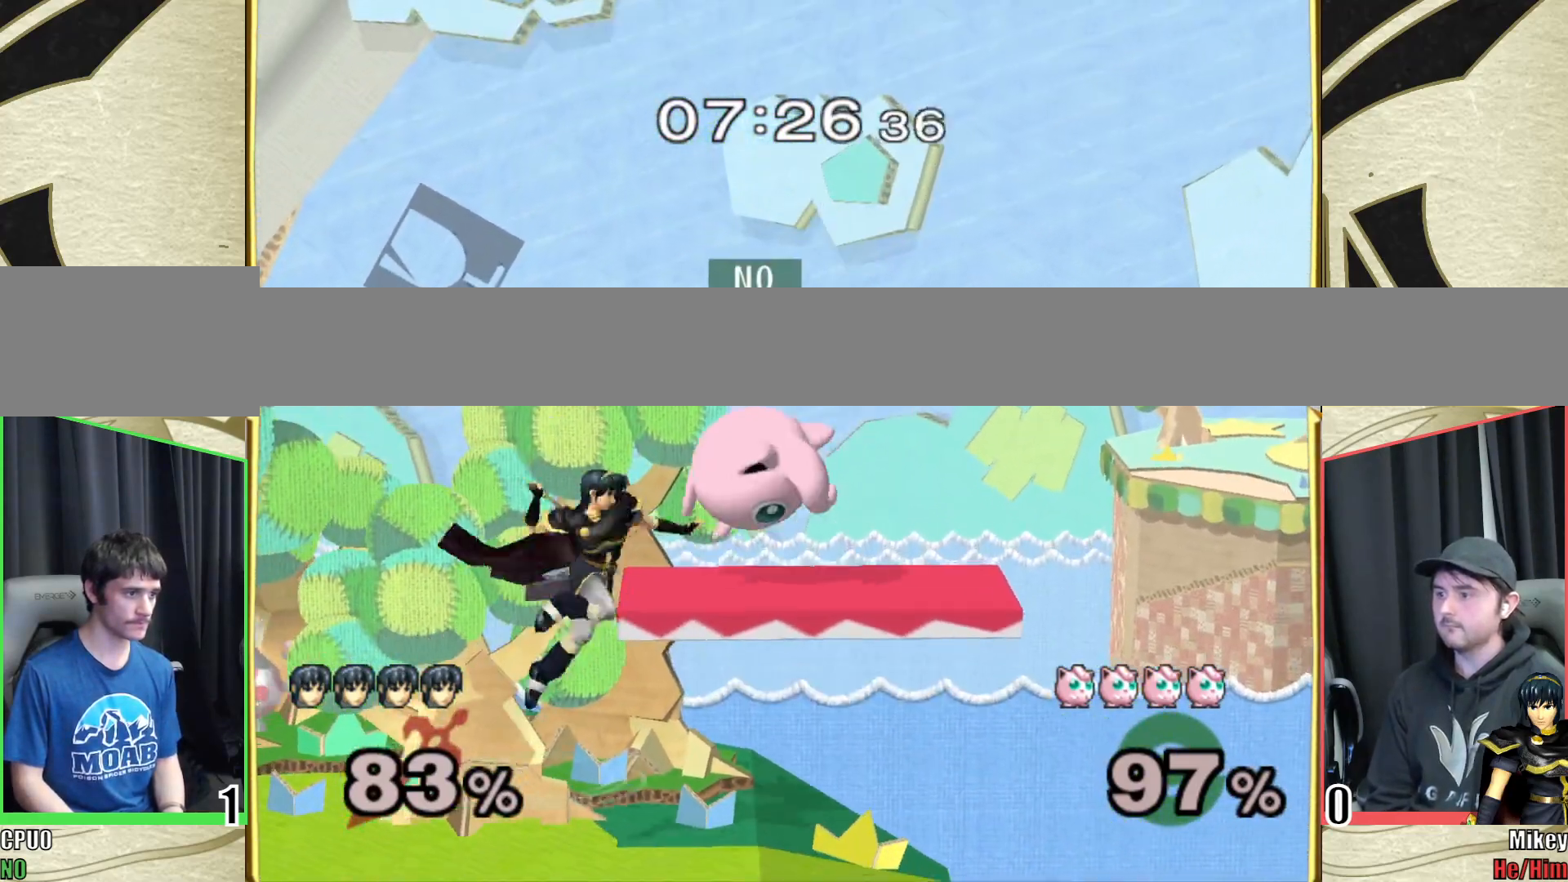
{"dt_ms": 500, "buttons": ["Y"], "left_stick": "left", "right_stick": "center"}
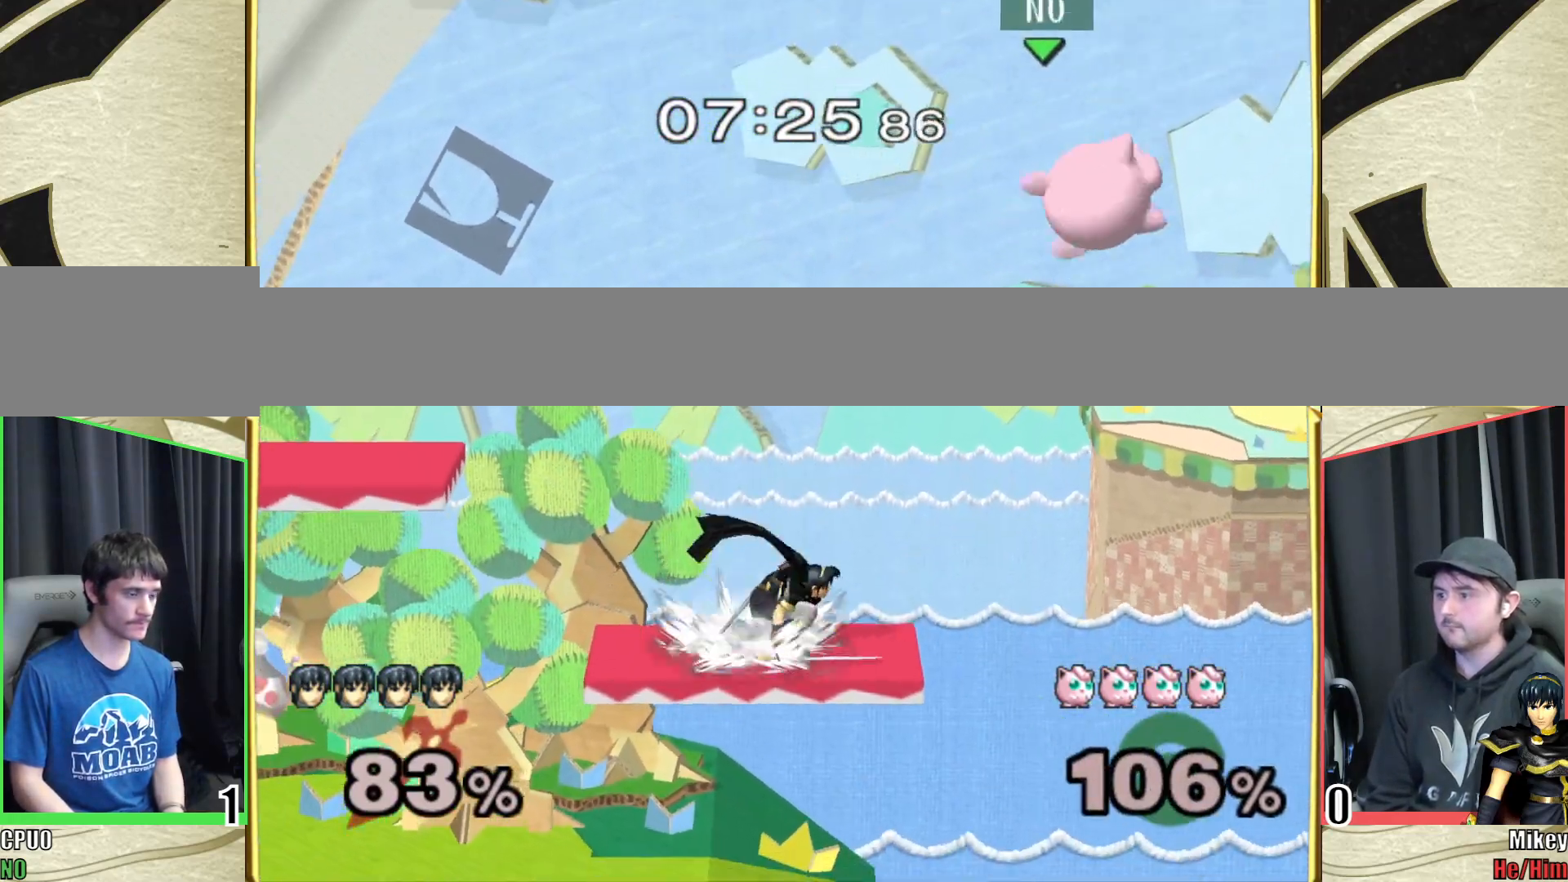
{"dt_ms": 500, "buttons": [], "left_stick": "right", "right_stick": "center", "events": [[17, "left_stick", "center"], [83, "Y", "up"], [100, "left_stick", "left"], [150, "Y", "down"], [233, "Y", "up"], [283, "left_stick", "center"], [350, "left_stick", "right"]]}
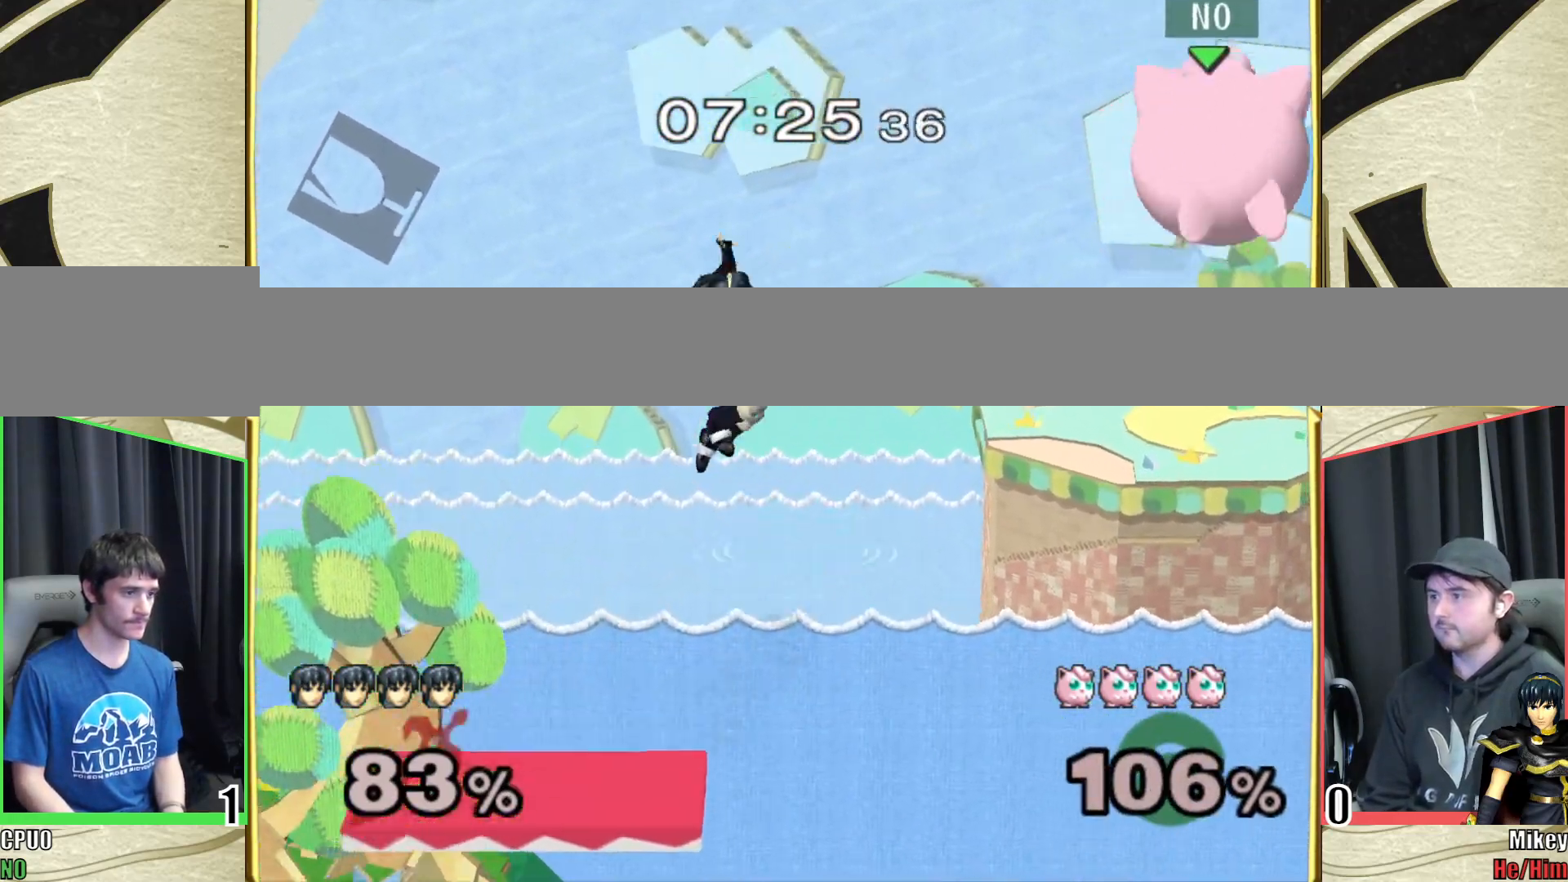
{"dt_ms": 500, "buttons": [], "left_stick": "down-left", "right_stick": "center", "events": [[17, "Y", "down"], [83, "left_stick", "left"], [133, "Y", "up"], [133, "right_stick", "left"], [217, "left_stick", "right"], [317, "left_stick", "up"], [383, "right_stick", "center"], [400, "left_stick", "left"], [467, "left_stick", "down-left"]]}
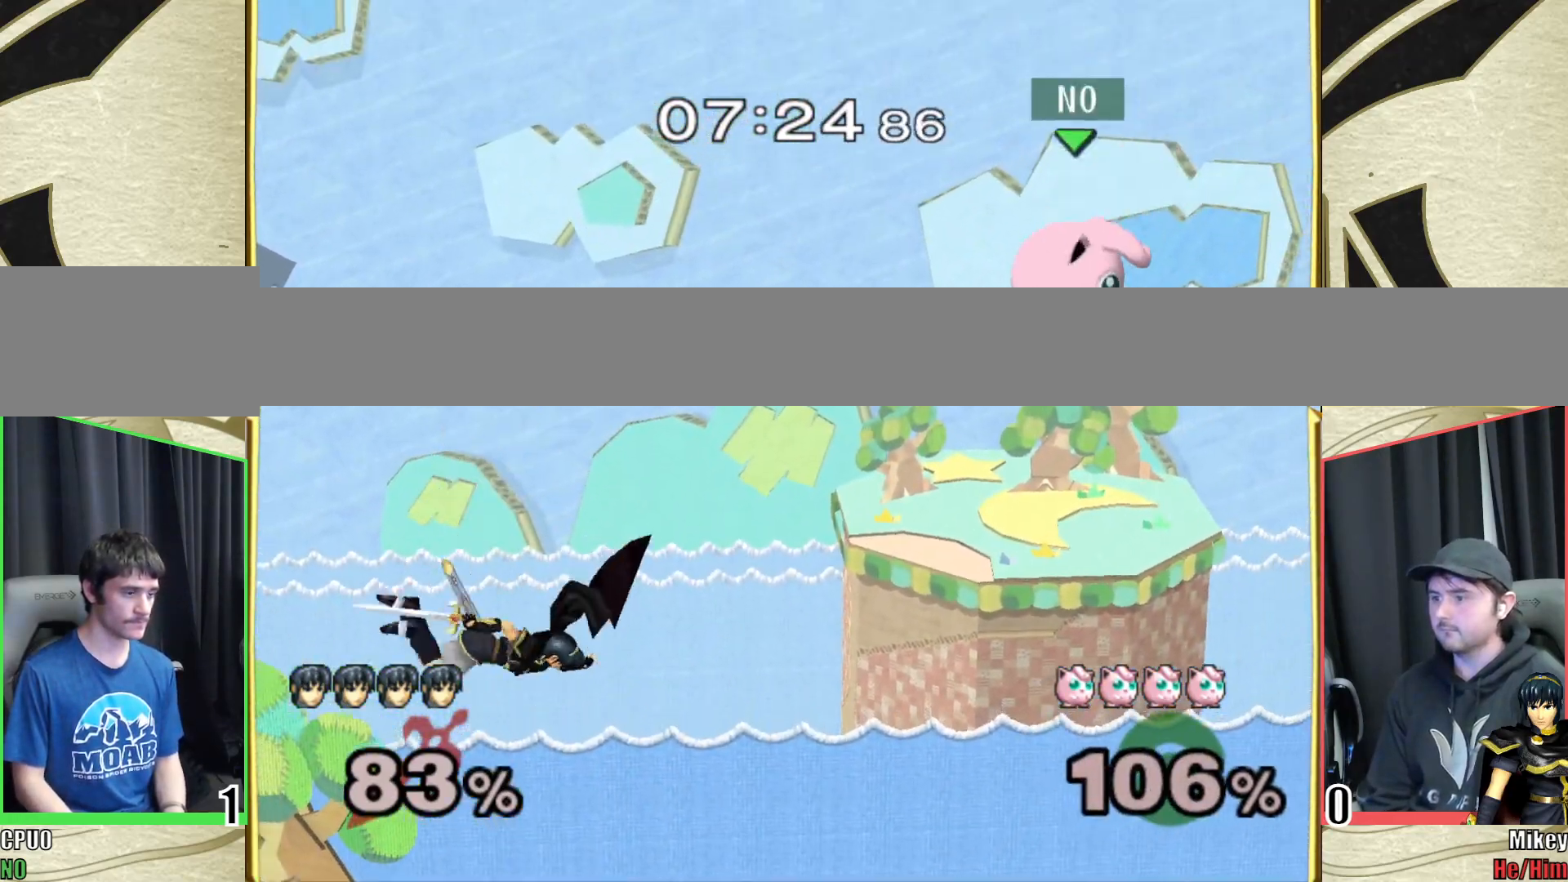
{"dt_ms": 500, "buttons": ["Y"], "left_stick": "left", "right_stick": "left", "events": [[100, "left_stick", "left"], [450, "Y", "down"], [500, "right_stick", "left"]]}
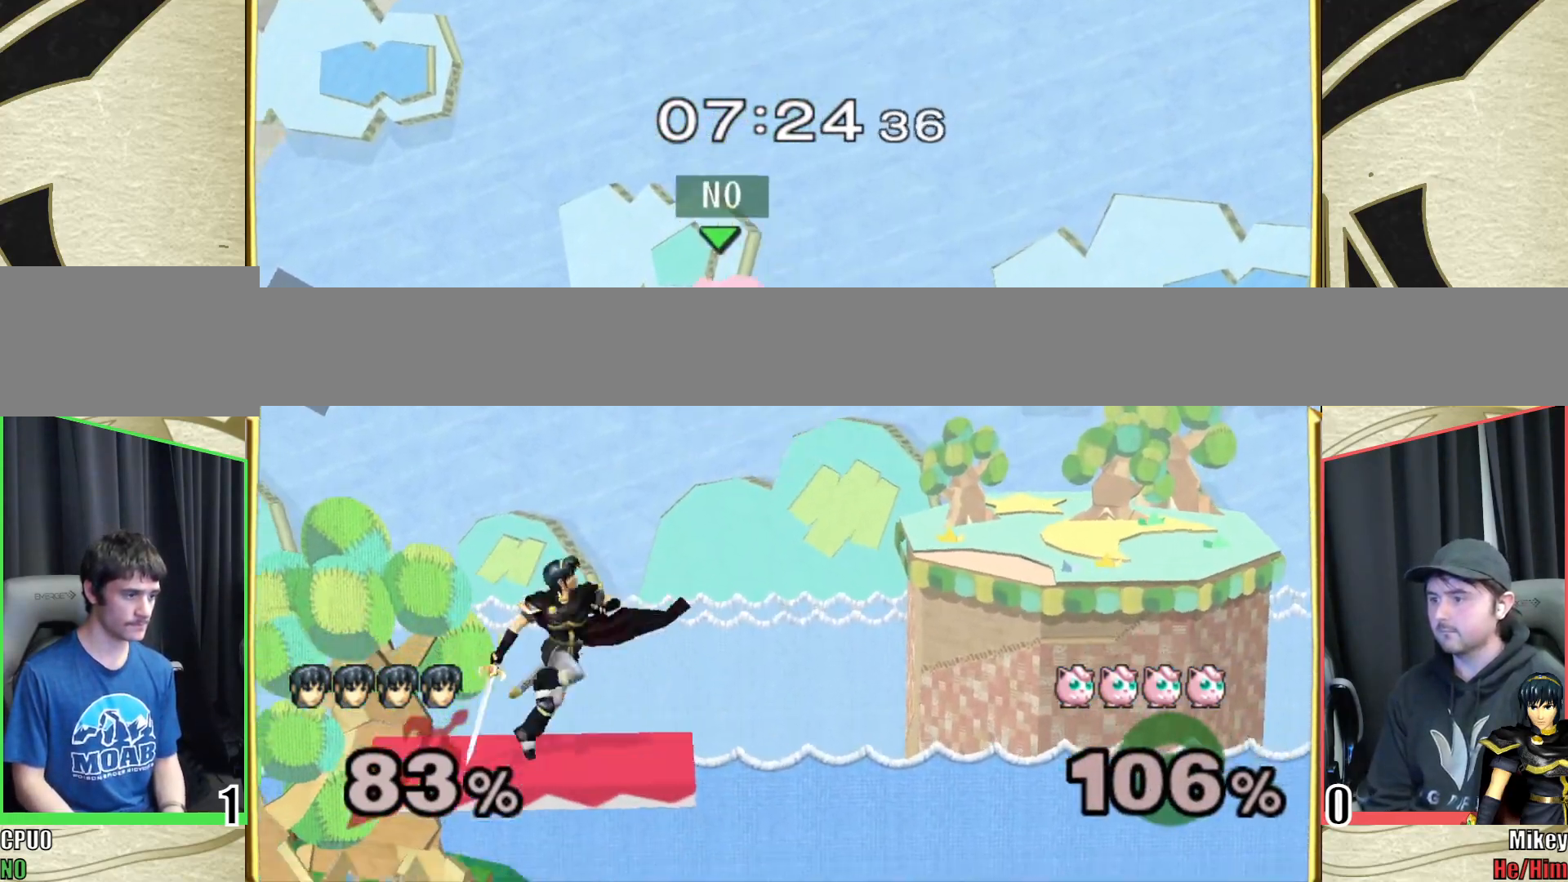
{"dt_ms": 500, "buttons": [], "left_stick": "down", "right_stick": "center", "events": [[50, "Y", "up"], [100, "left_stick", "right"], [450, "right_stick", "center"], [467, "left_stick", "down"]]}
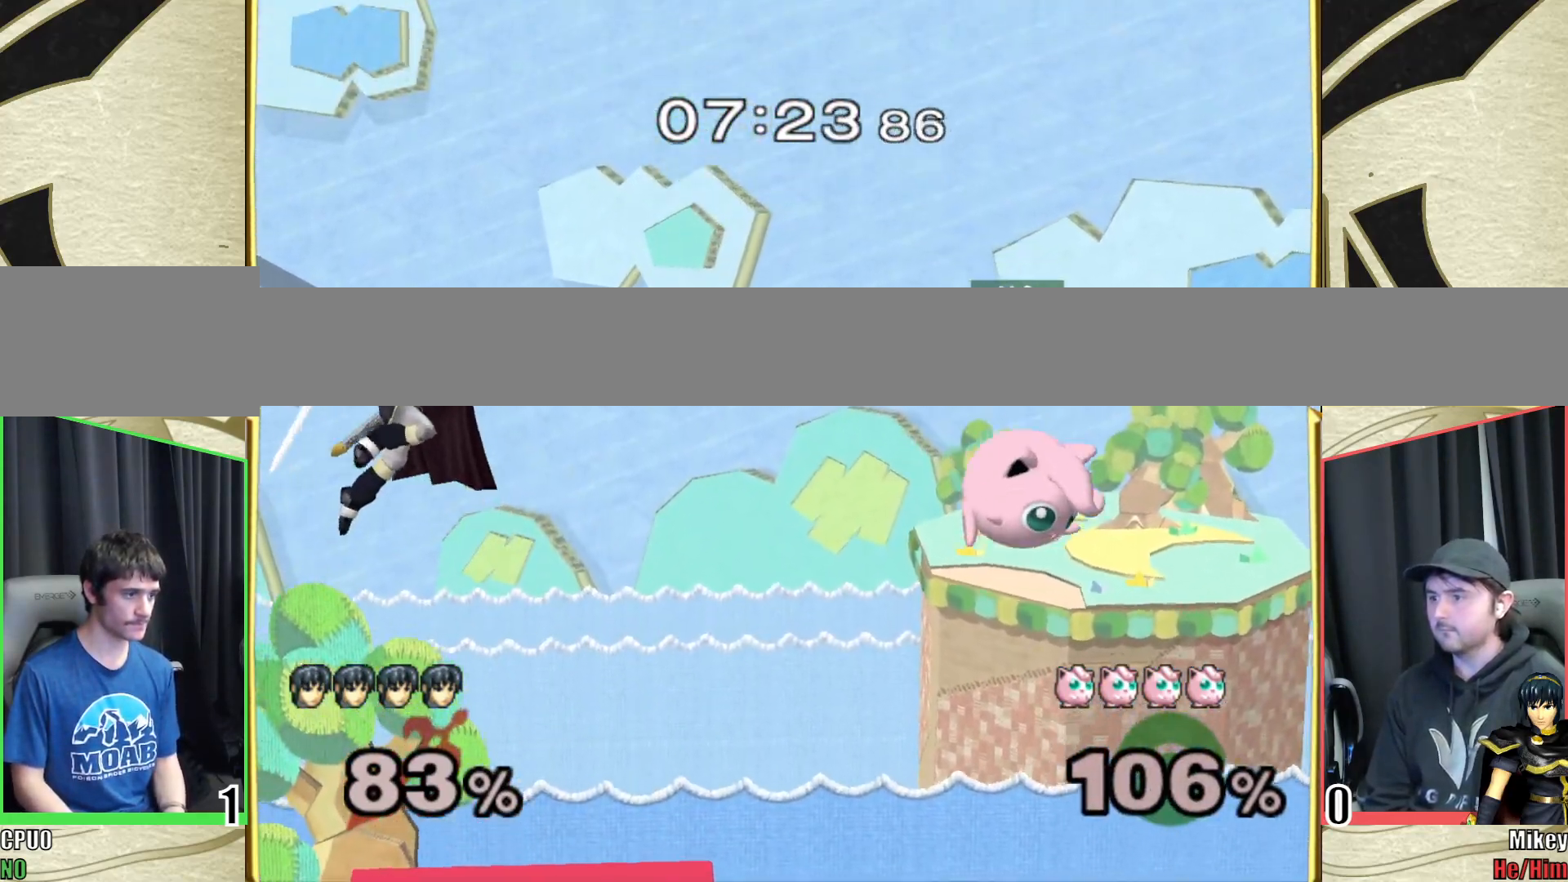
{"dt_ms": 500, "buttons": [], "left_stick": "left", "right_stick": "left", "events": [[33, "left_stick", "down-left"], [183, "left_stick", "center"], [300, "left_stick", "left"], [367, "Y", "down"], [417, "right_stick", "left"], [467, "Y", "up"]]}
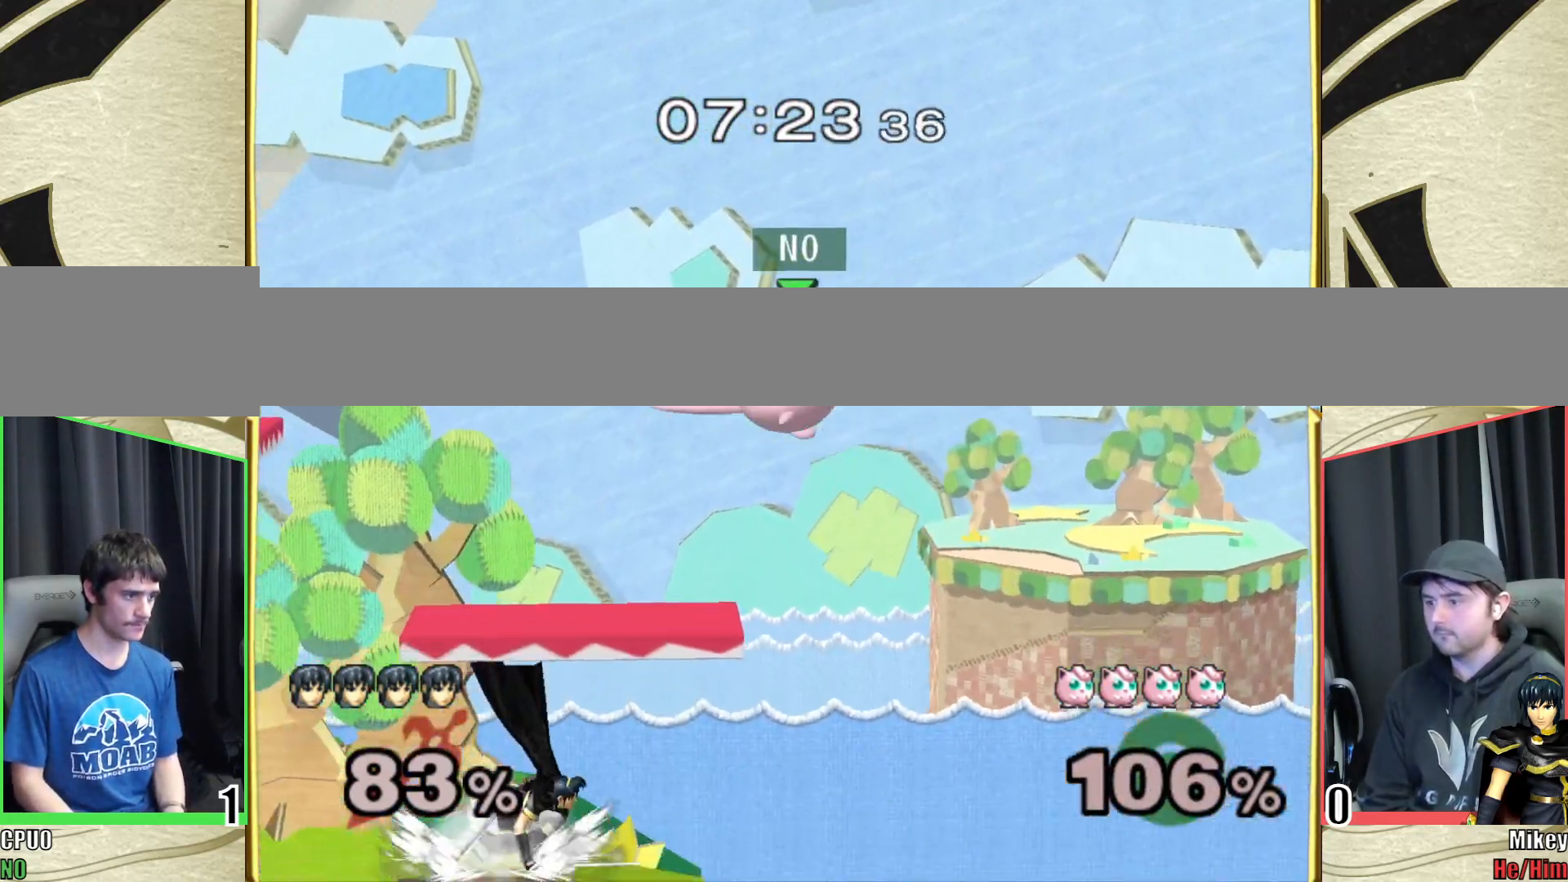
{"dt_ms": 500, "buttons": ["Y"], "left_stick": "left", "right_stick": "left", "events": [[233, "right_stick", "center"], [400, "Y", "down"], [467, "right_stick", "left"]]}
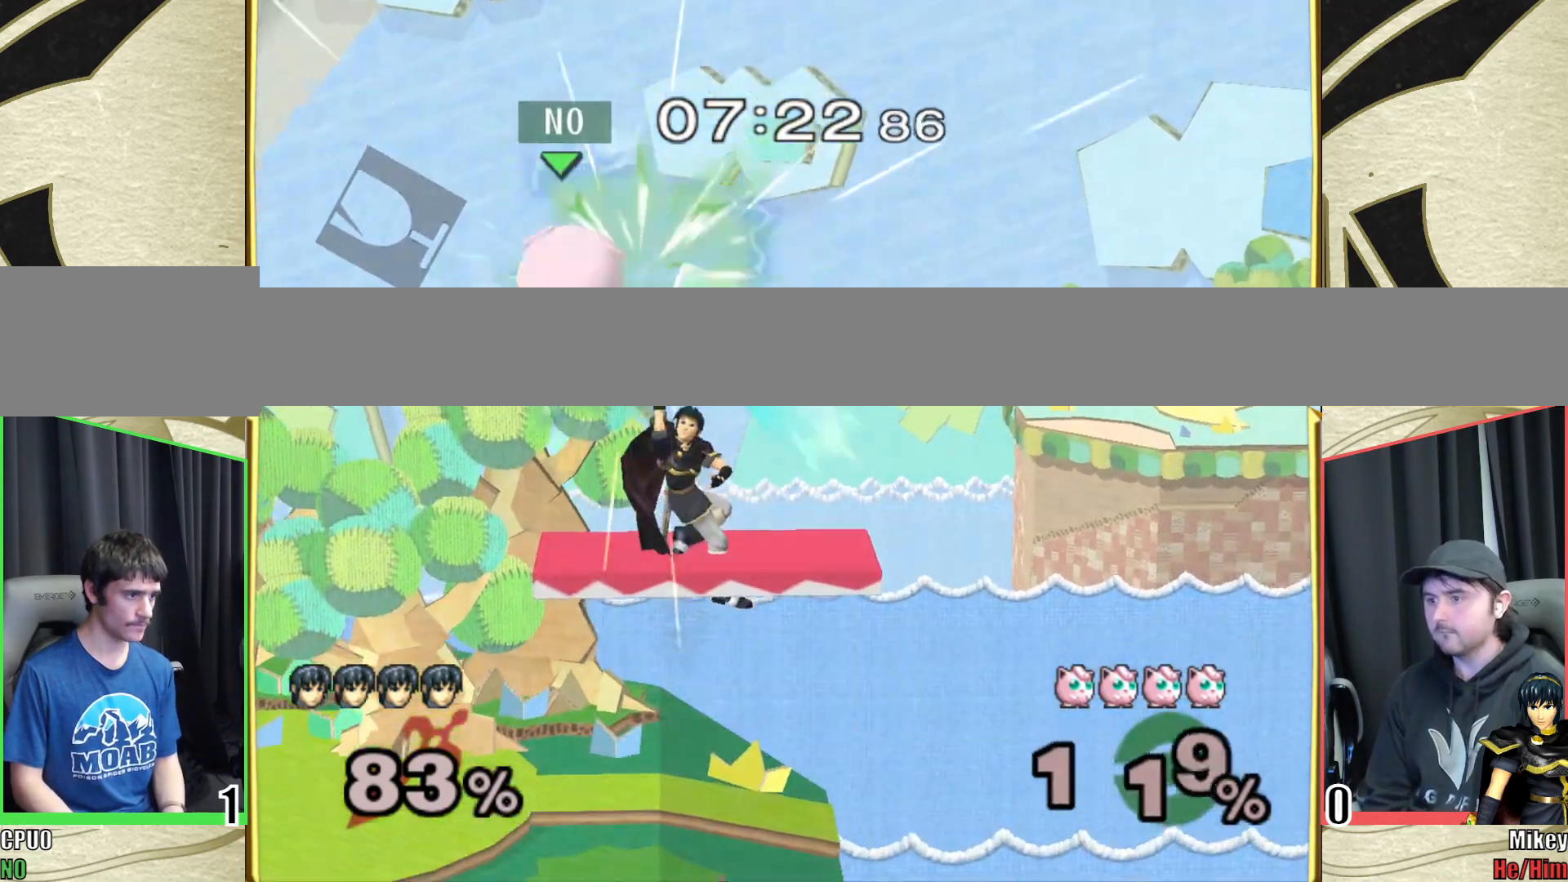
{"dt_ms": 500, "buttons": [], "left_stick": "left", "right_stick": "center", "events": [[17, "Y", "up"], [233, "right_stick", "center"]]}
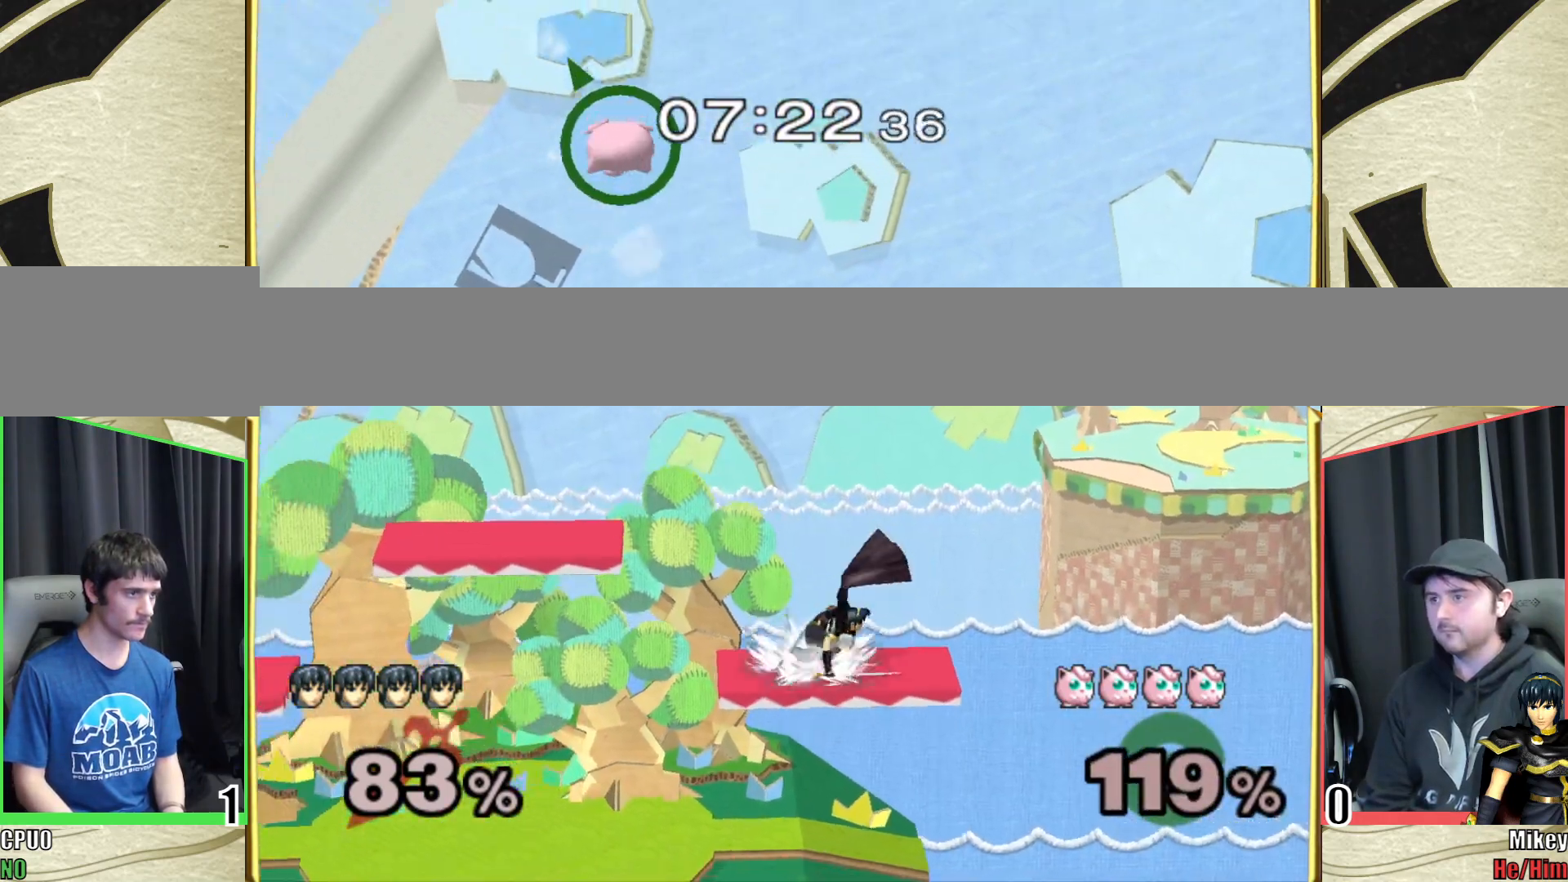
{"dt_ms": 500, "buttons": [], "left_stick": "left", "right_stick": "center", "events": []}
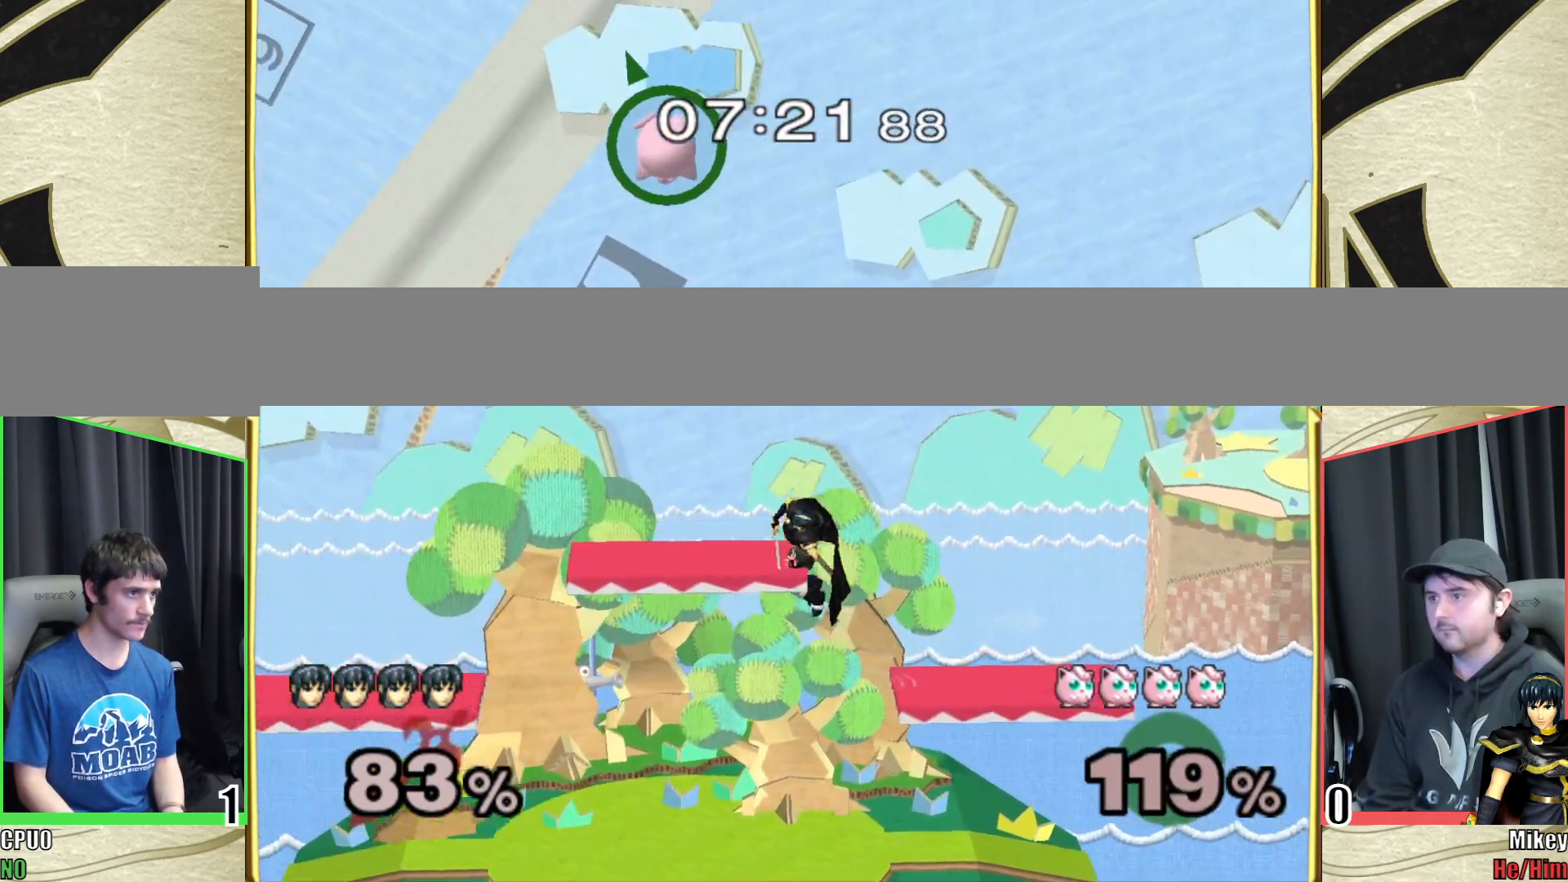
{"dt_ms": 500, "buttons": [], "left_stick": "right", "right_stick": "center", "events": [[167, "left_stick", "down"], [183, "right_stick", "left"], [250, "left_stick", "right"], [300, "right_stick", "center"], [350, "right_stick", "left"], [500, "right_stick", "center"]]}
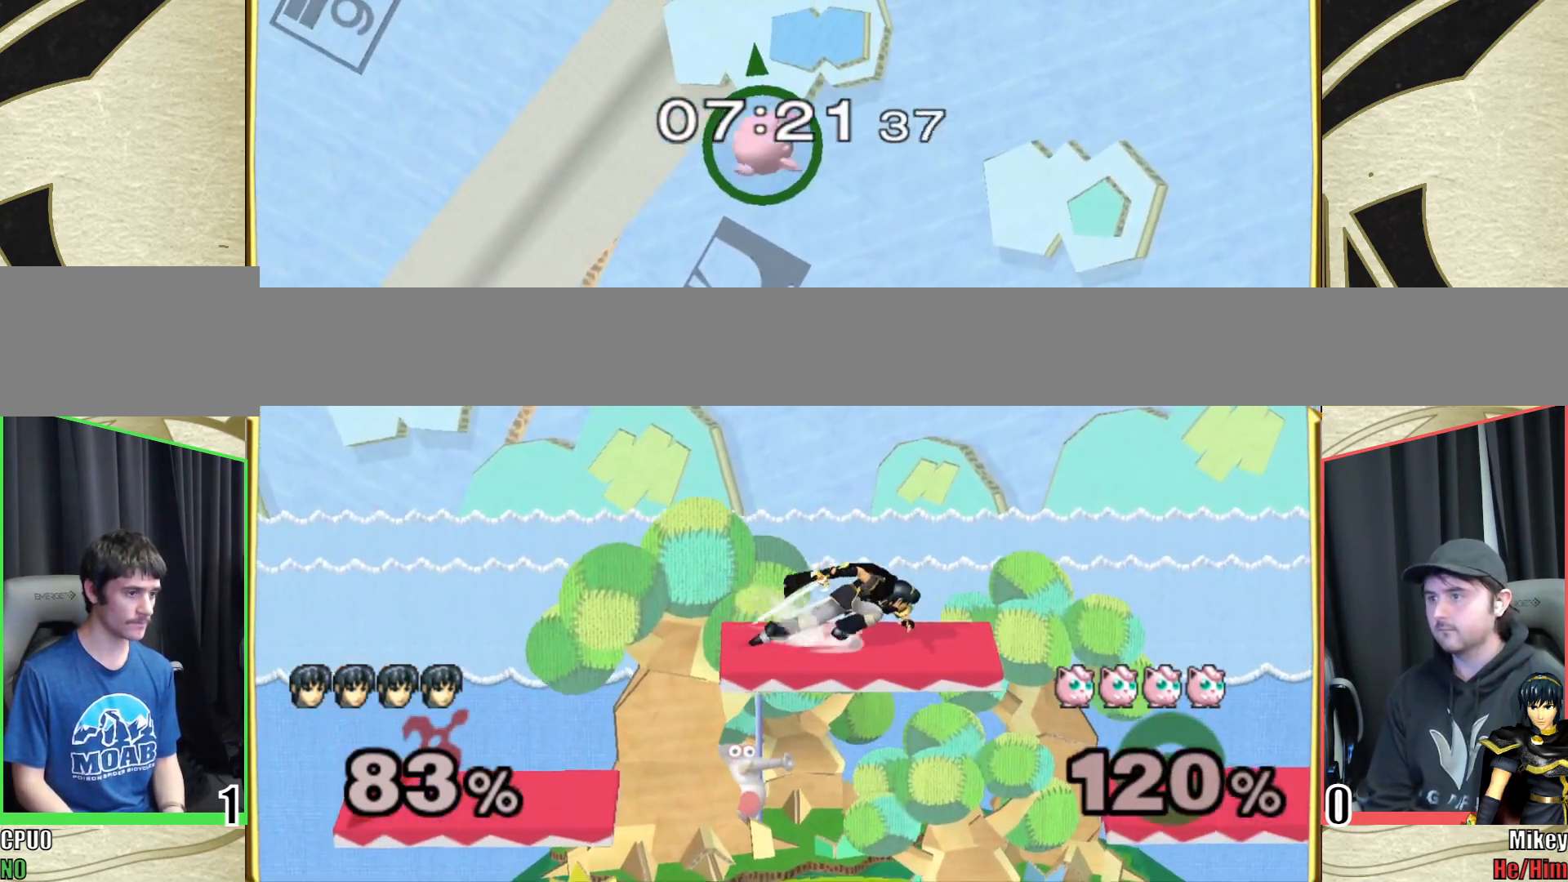
{"dt_ms": 500, "buttons": [], "left_stick": "right", "right_stick": "center", "events": []}
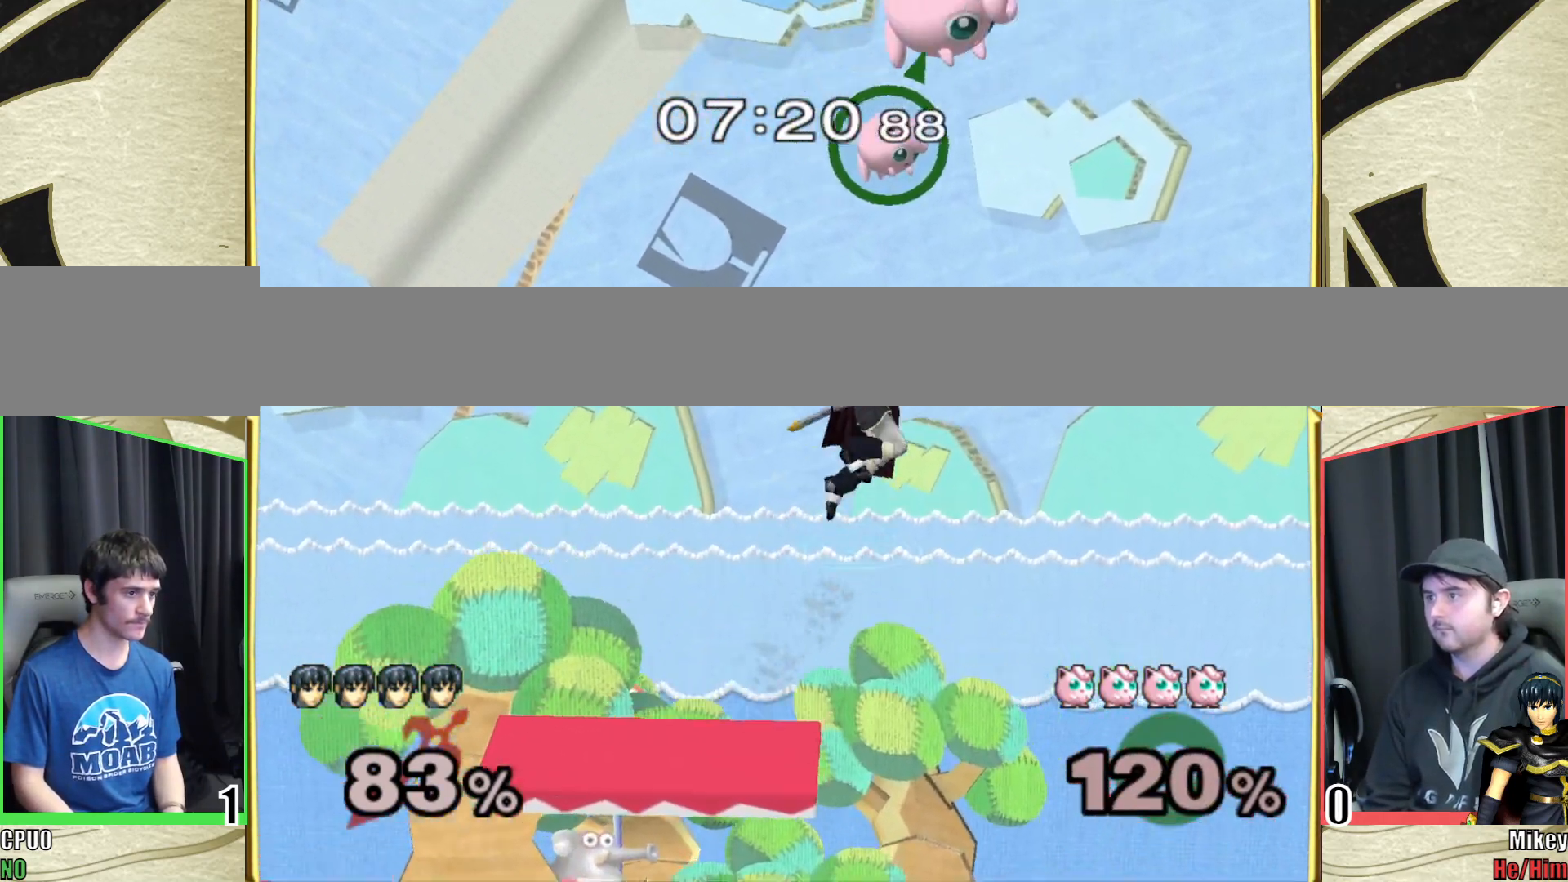
{"dt_ms": 500, "buttons": [], "left_stick": "right", "right_stick": "left", "events": [[117, "Y", "down"], [167, "right_stick", "left"], [233, "Y", "up"]]}
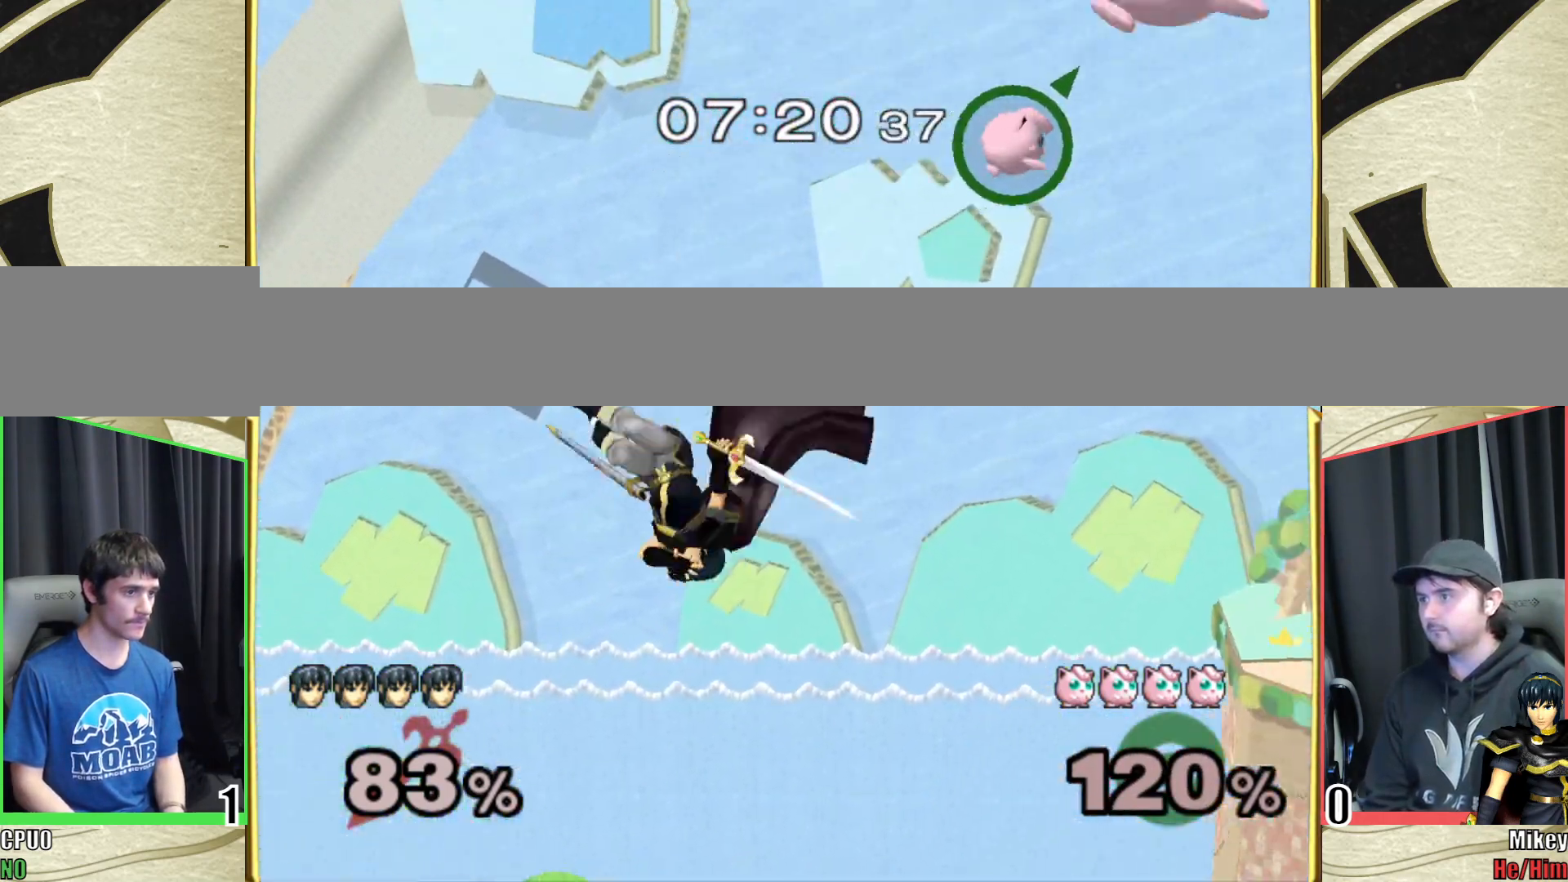
{"dt_ms": 500, "buttons": [], "left_stick": "left", "right_stick": "center", "events": [[17, "right_stick", "center"], [100, "left_stick", "down-left"], [217, "left_stick", "left"]]}
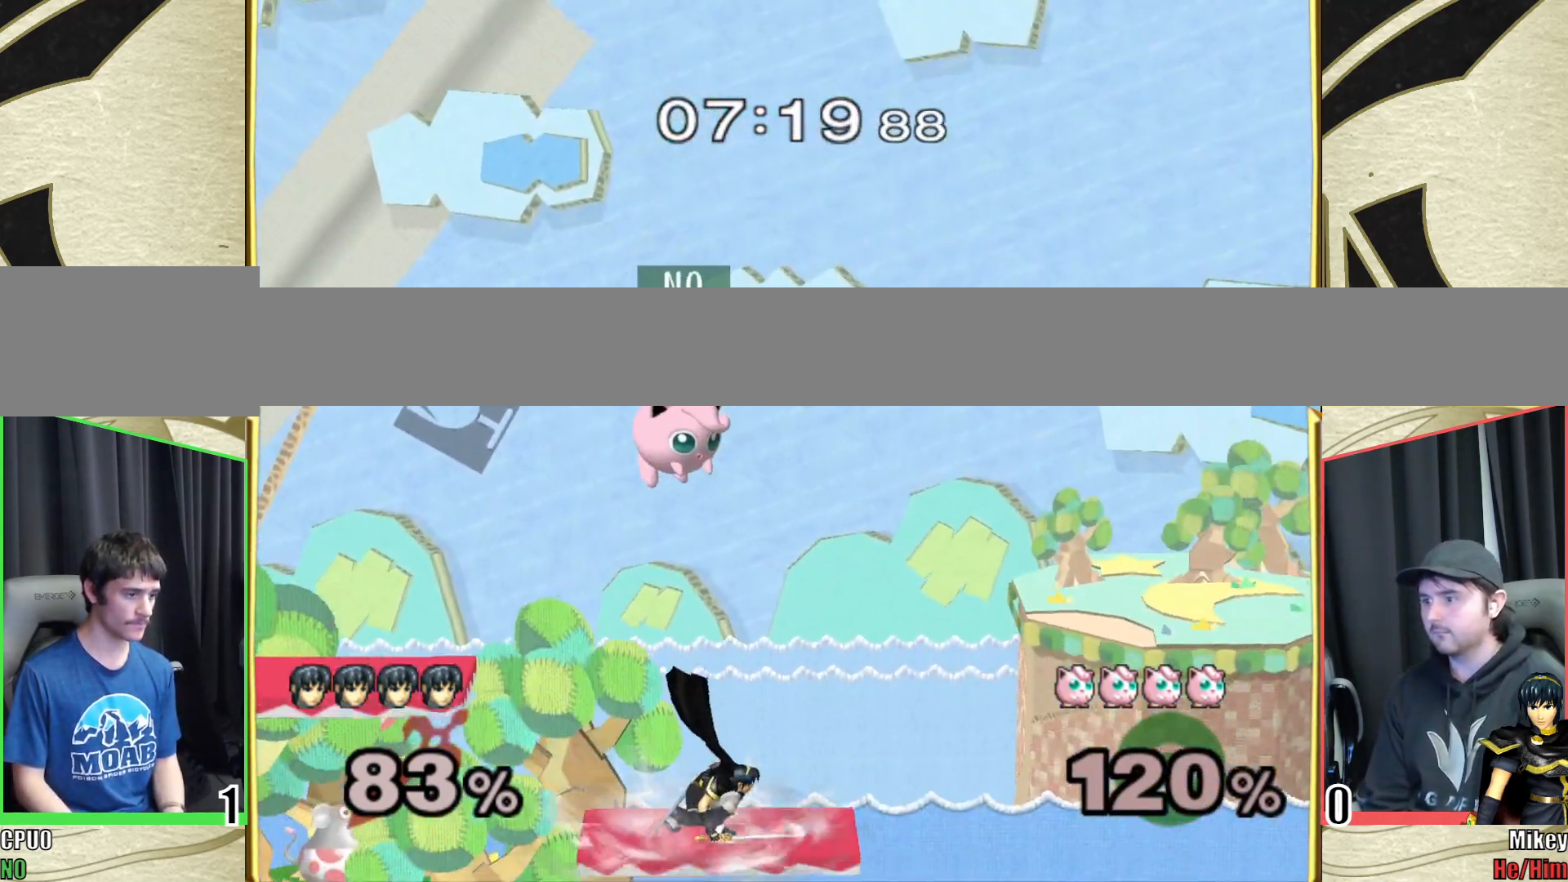
{"dt_ms": 500, "buttons": [], "left_stick": "right", "right_stick": "center", "events": [[100, "Y", "down"], [150, "right_stick", "left"], [200, "Y", "up"], [300, "left_stick", "right"], [500, "right_stick", "center"]]}
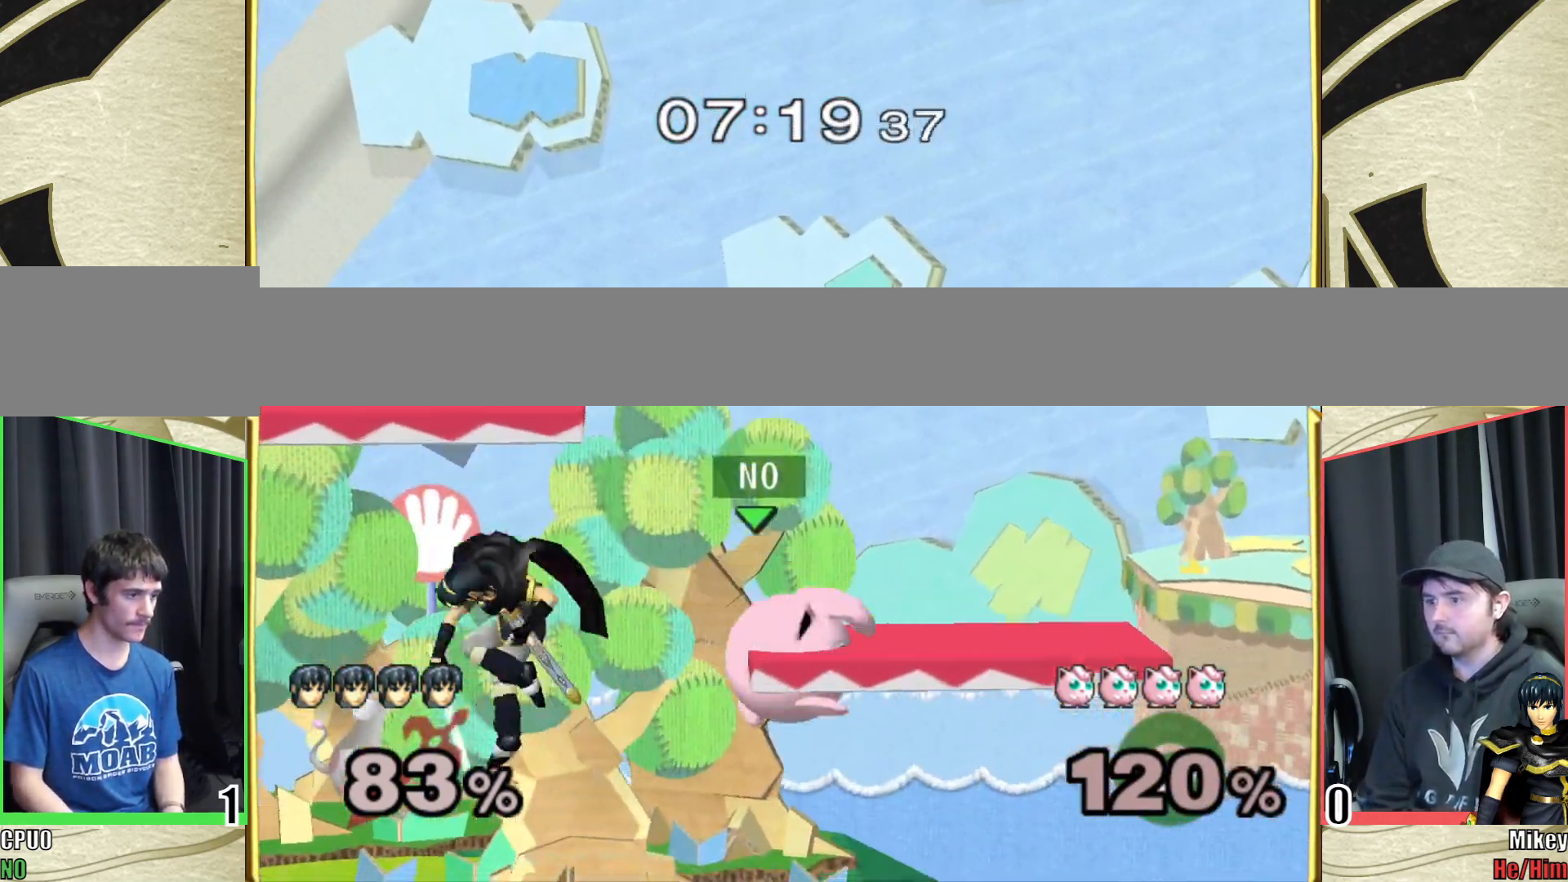
{"dt_ms": 1000, "buttons": [], "left_stick": "left", "right_stick": "center"}